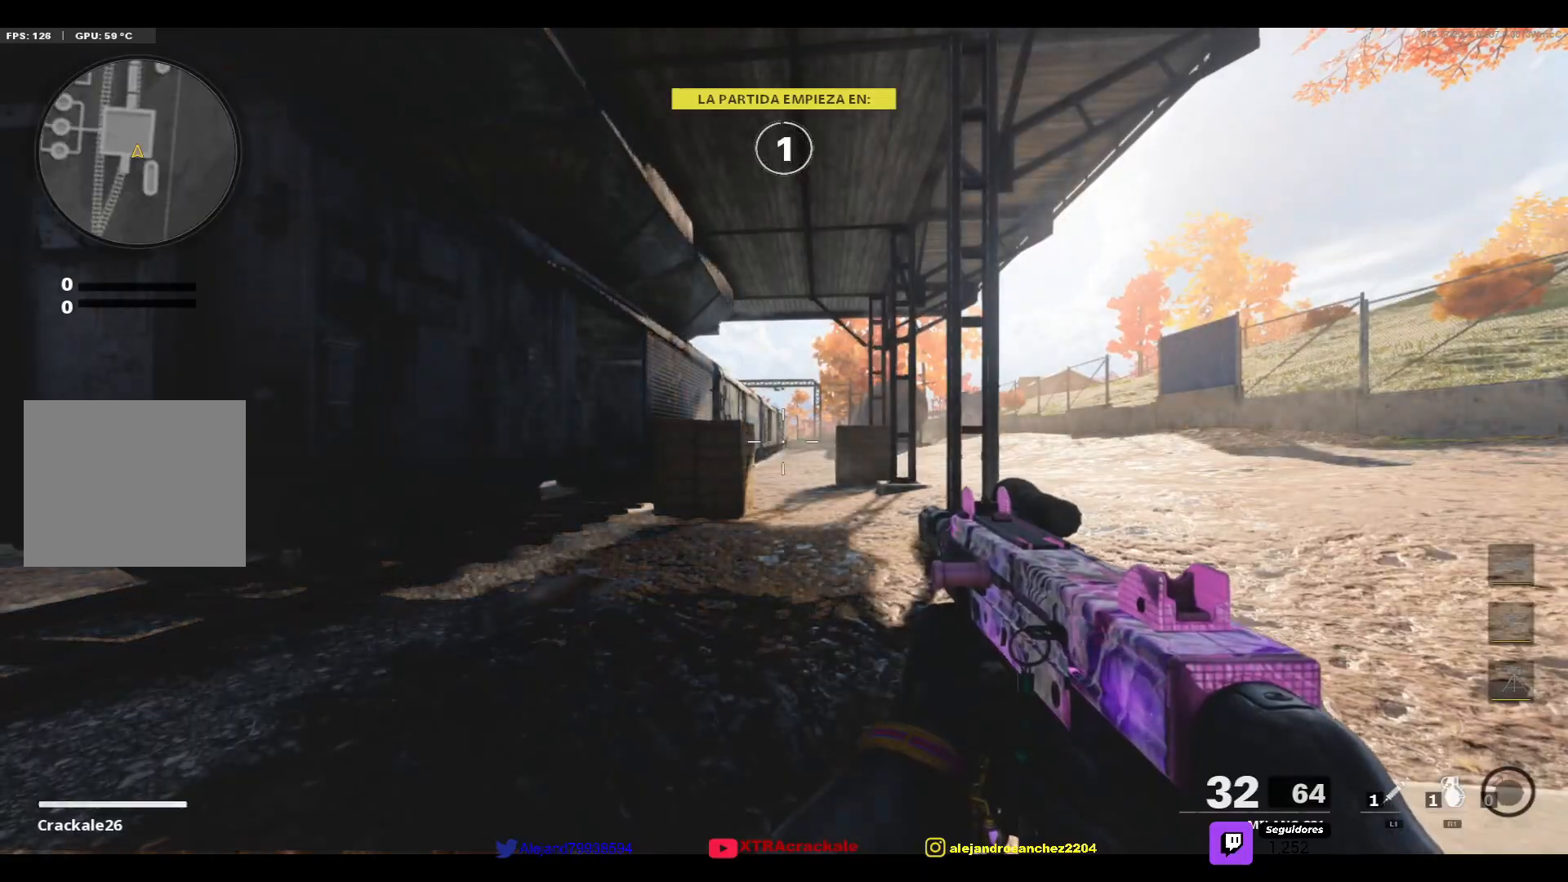
Gameplay with a controller (PlayStation layout); each line is a JSON object with the inputs held at the frame after it. "events" lists button and stick changes between this image and that frame as [ms after this image, input, new state], when the widget could be followed in between.
{"buttons": [], "left_stick": "center", "right_stick": "right", "events": [[150, "R1", "up"], [417, "right_stick", "right"]]}
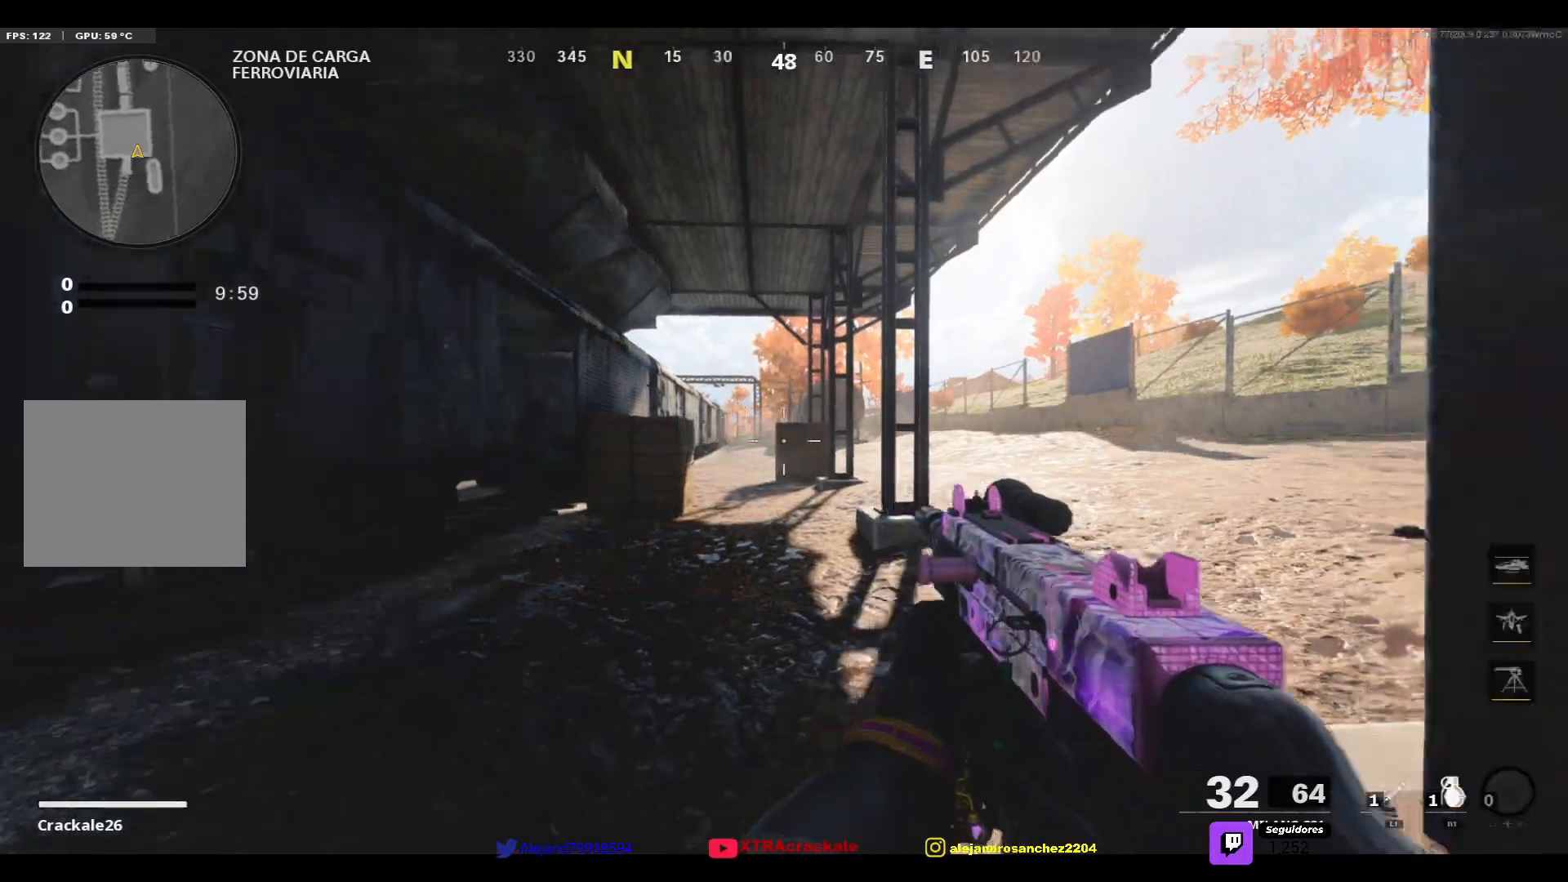
{"buttons": [], "left_stick": "up", "right_stick": "center", "events": [[83, "left_stick", "up"], [133, "R1", "down"], [133, "right_stick", "center"], [283, "R1", "up"]]}
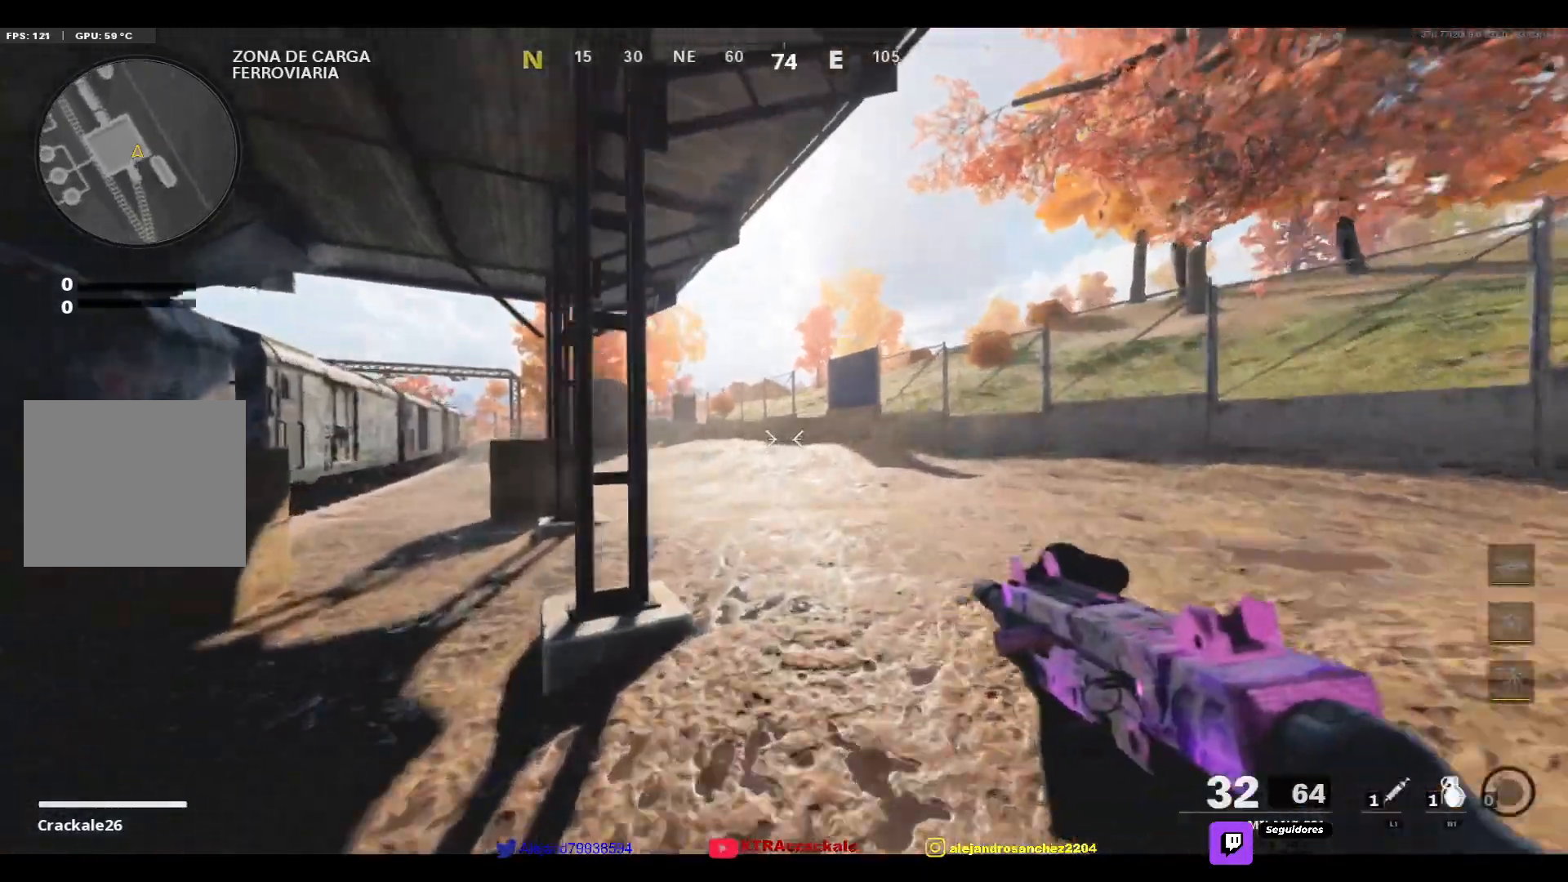
{"buttons": [], "left_stick": "up", "right_stick": "center", "events": [[283, "right_stick", "left"], [383, "right_stick", "center"]]}
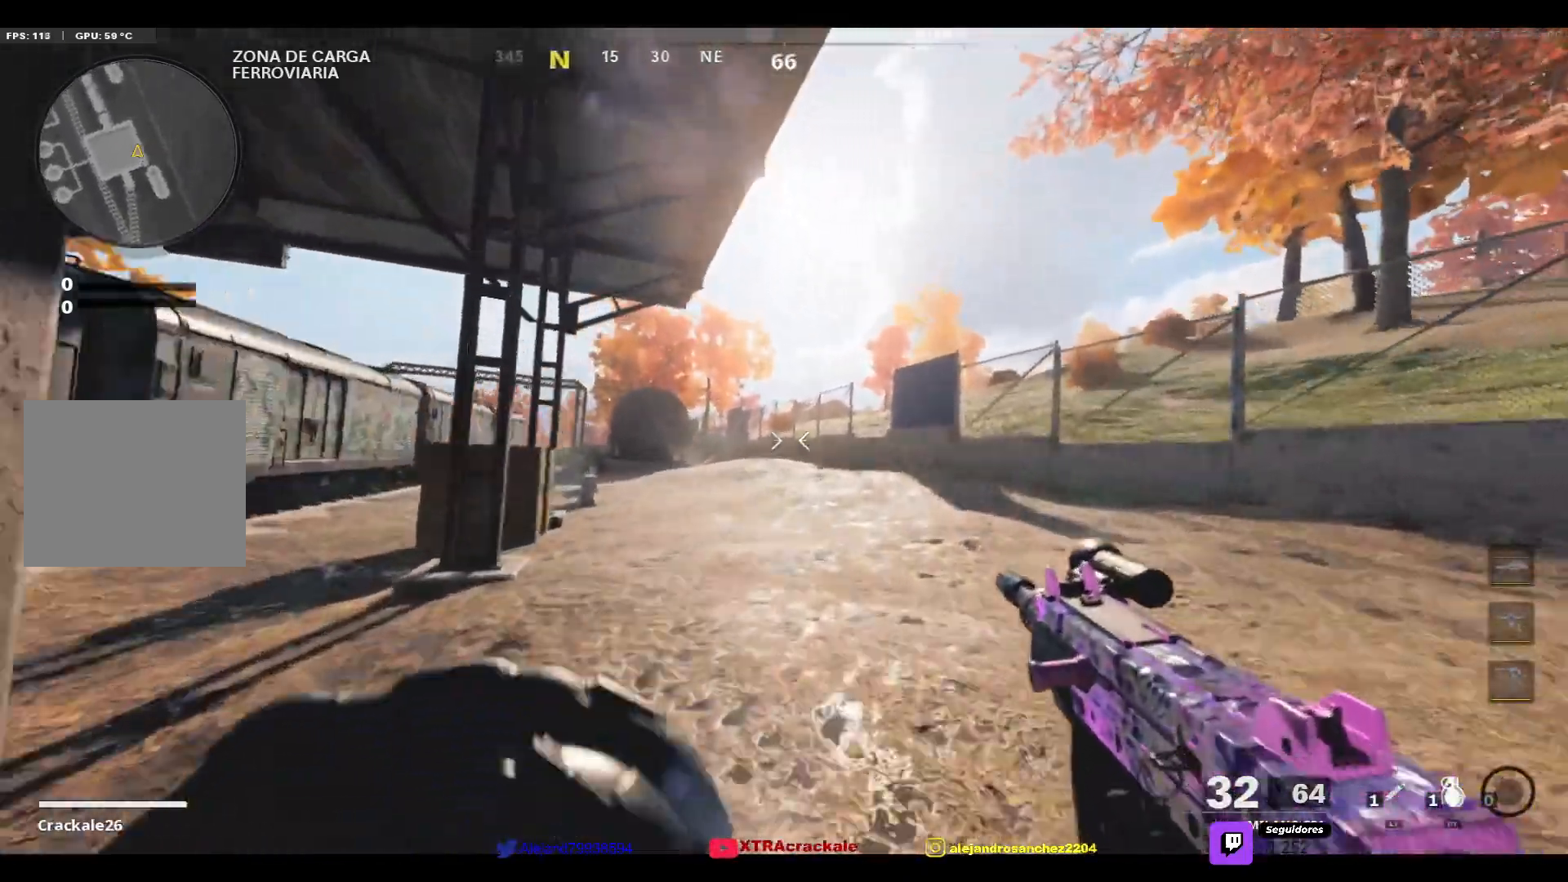
{"buttons": [], "left_stick": "up", "right_stick": "center", "events": [[167, "right_stick", "left"], [267, "right_stick", "center"]]}
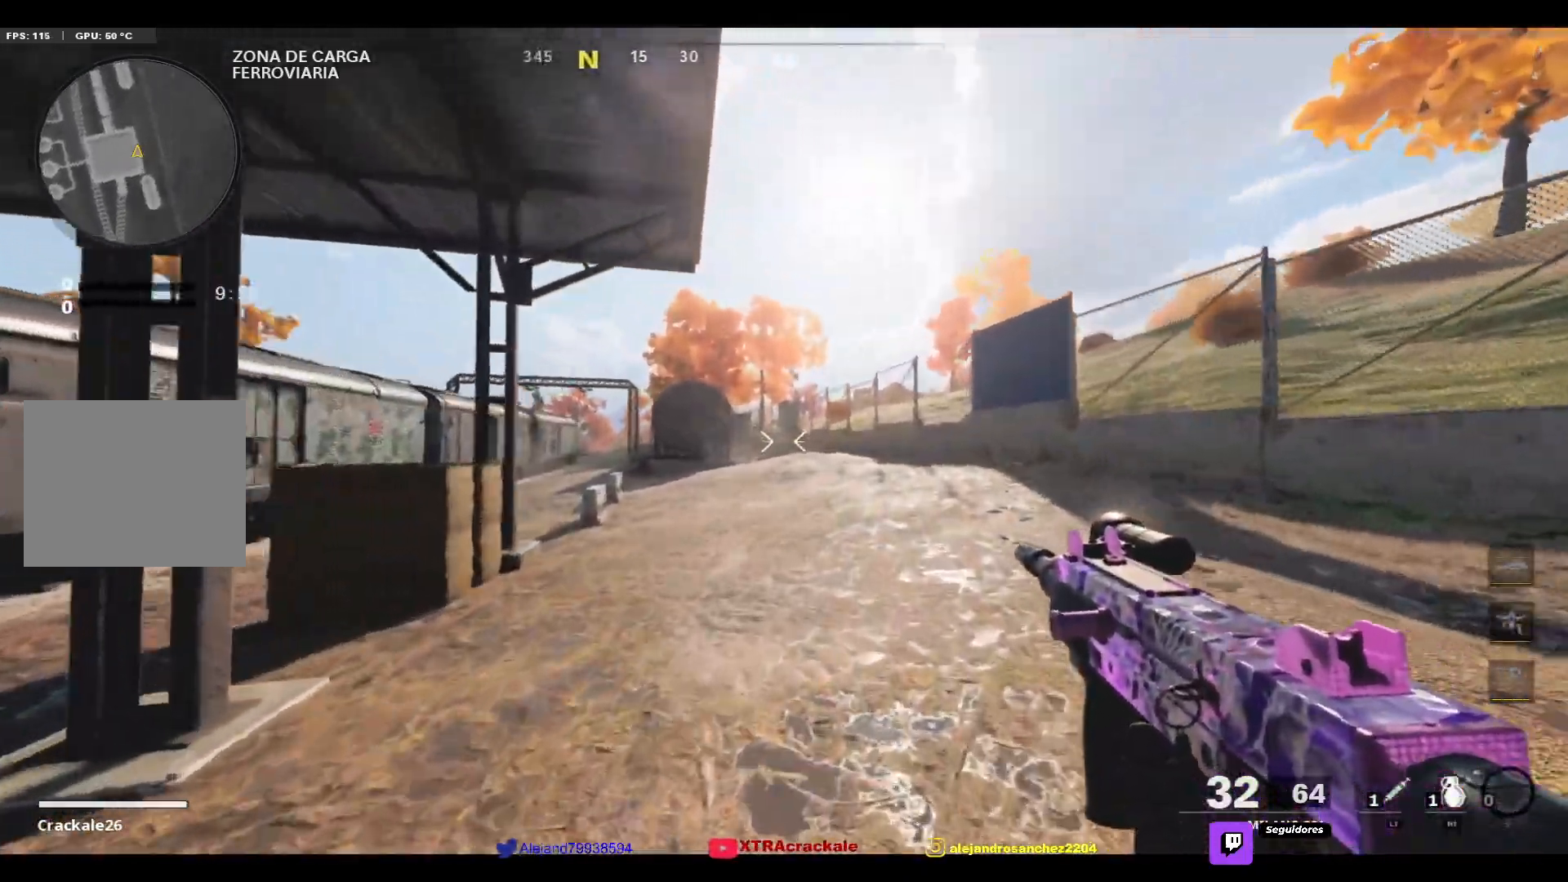
{"buttons": [], "left_stick": "up", "right_stick": "center", "events": []}
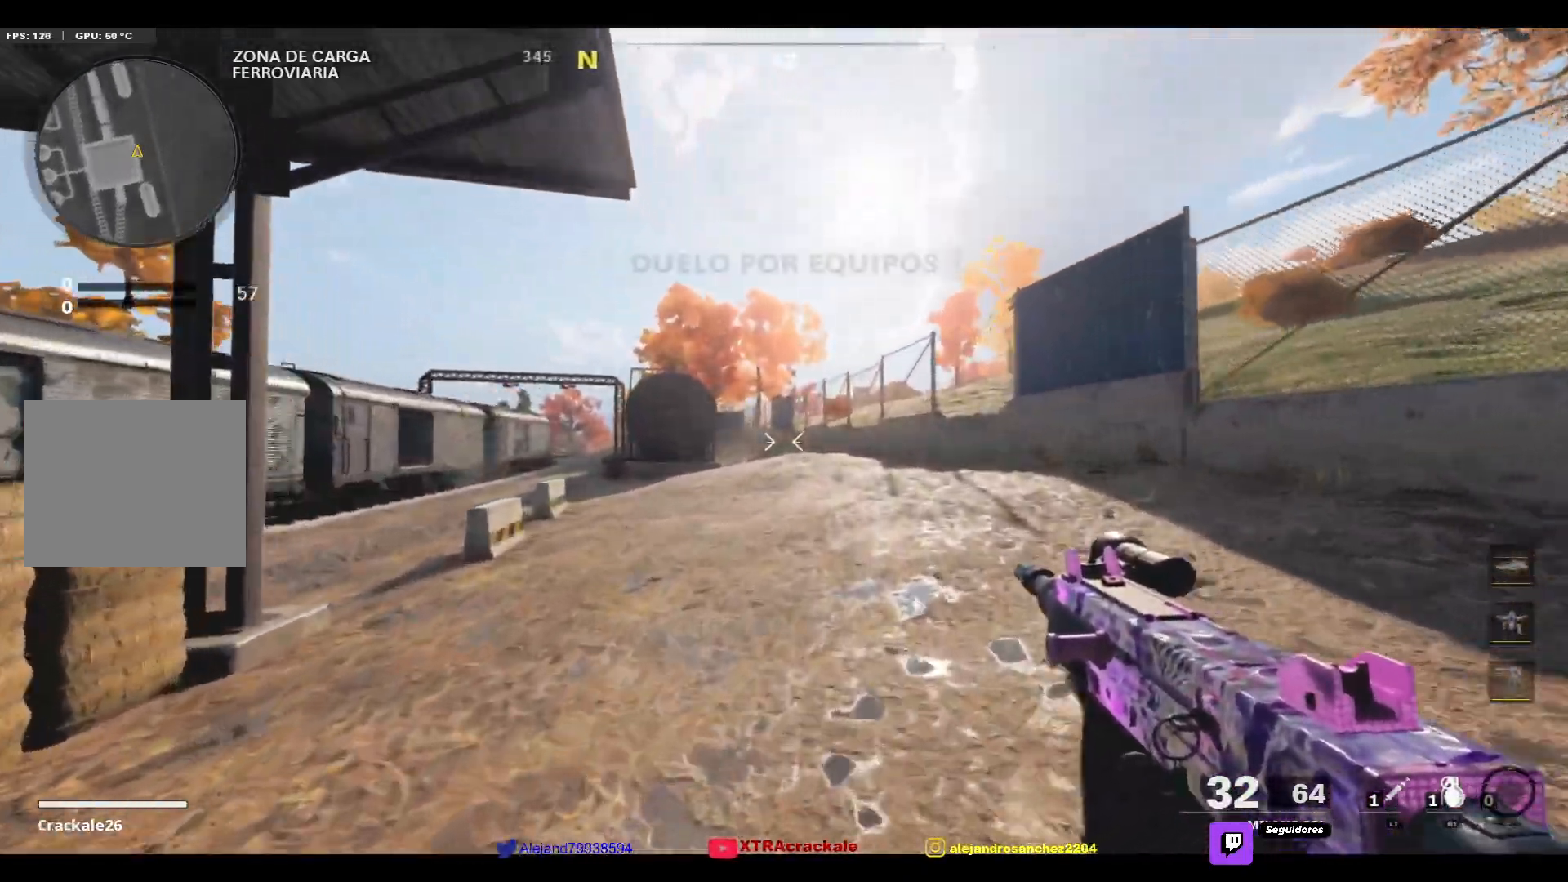
{"buttons": [], "left_stick": "up", "right_stick": "center", "events": [[167, "right_stick", "down-left"], [317, "right_stick", "center"]]}
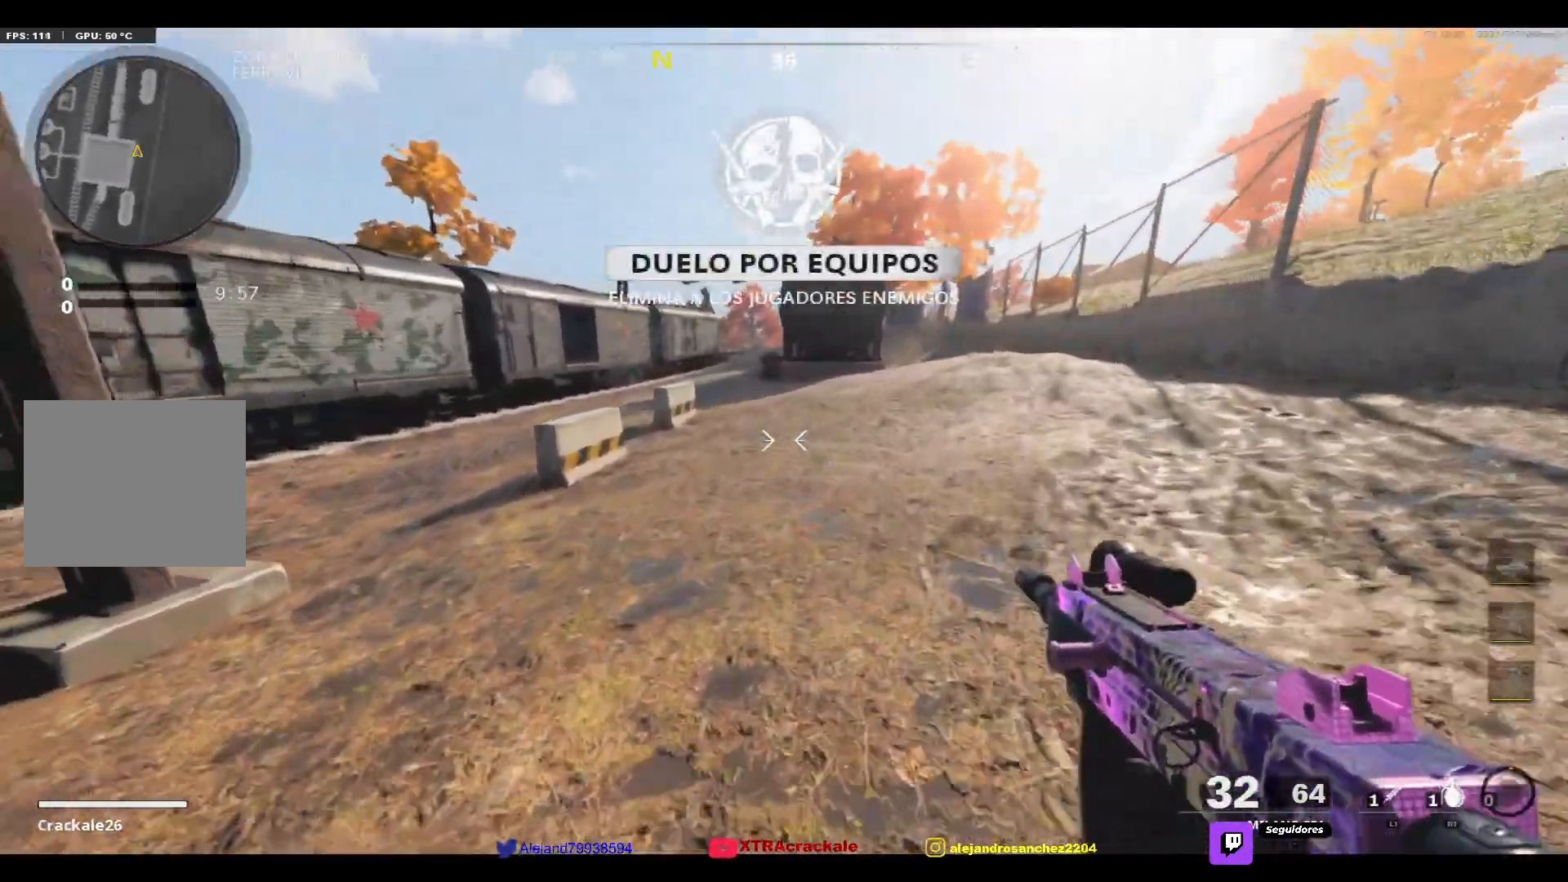
{"buttons": [], "left_stick": "up", "right_stick": "center", "events": [[250, "right_stick", "up"], [333, "right_stick", "center"]]}
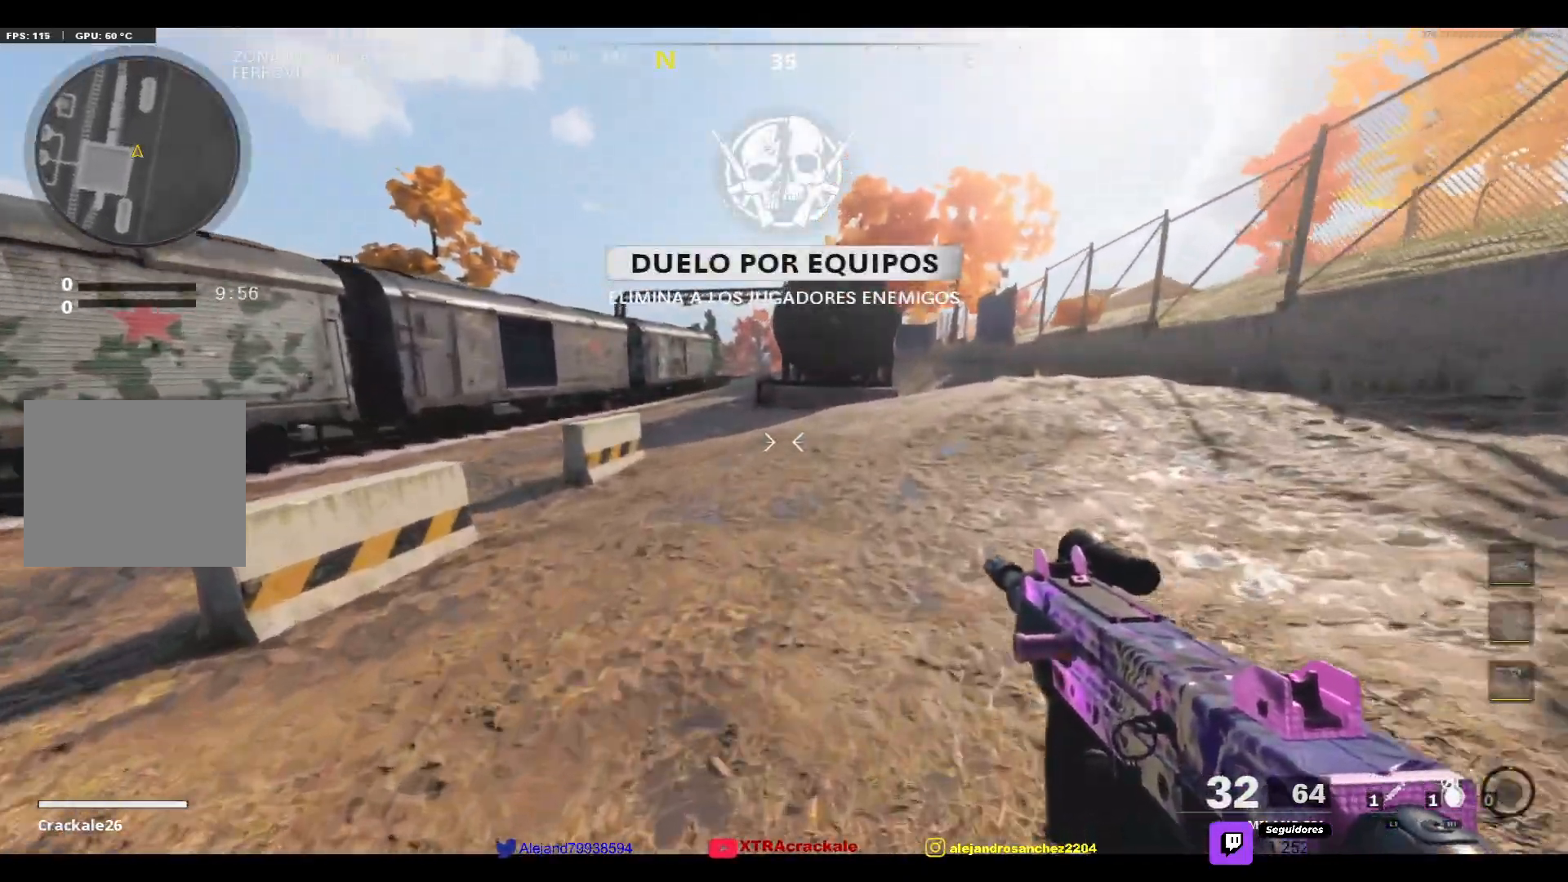
{"buttons": [], "left_stick": "up", "right_stick": "up", "events": [[433, "right_stick", "up"]]}
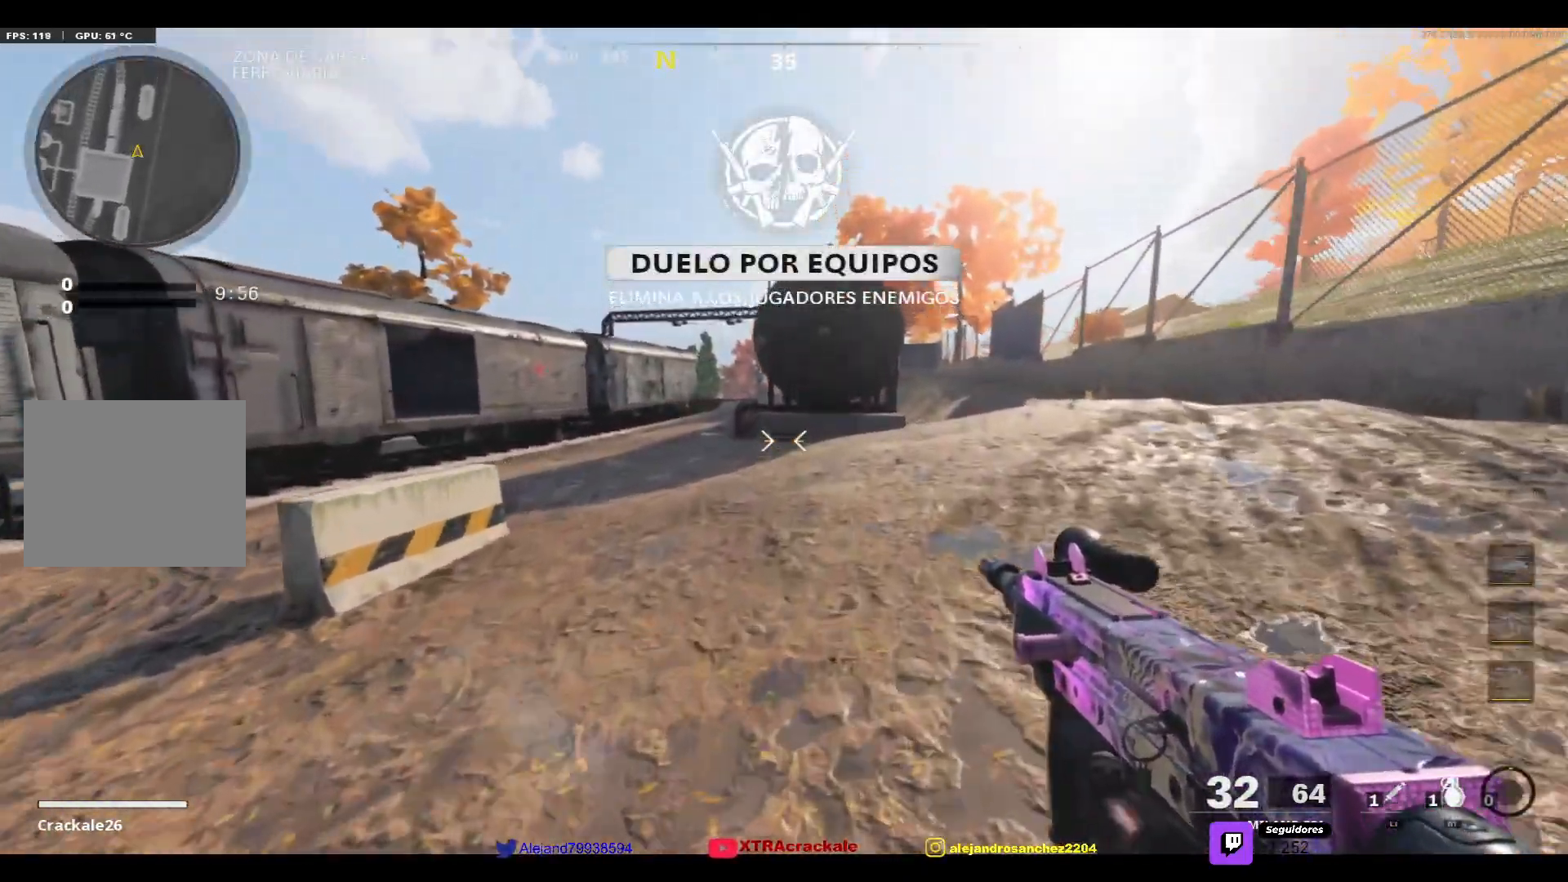
{"buttons": [], "left_stick": "up", "right_stick": "center", "events": [[33, "right_stick", "center"]]}
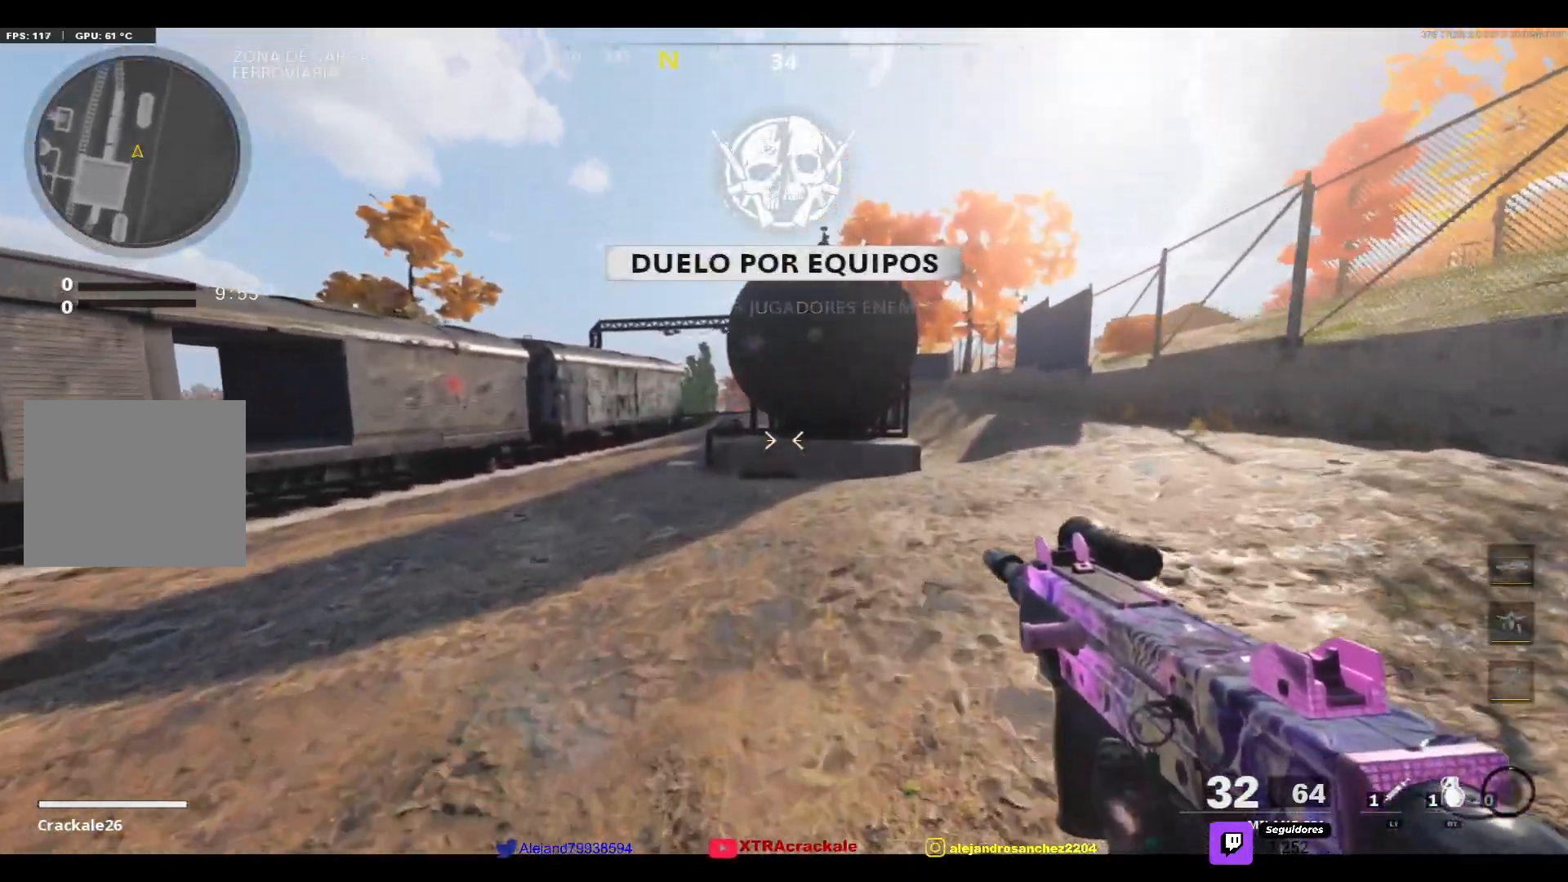
{"buttons": [], "left_stick": "up", "right_stick": "center", "events": [[267, "right_stick", "up-left"], [367, "right_stick", "center"]]}
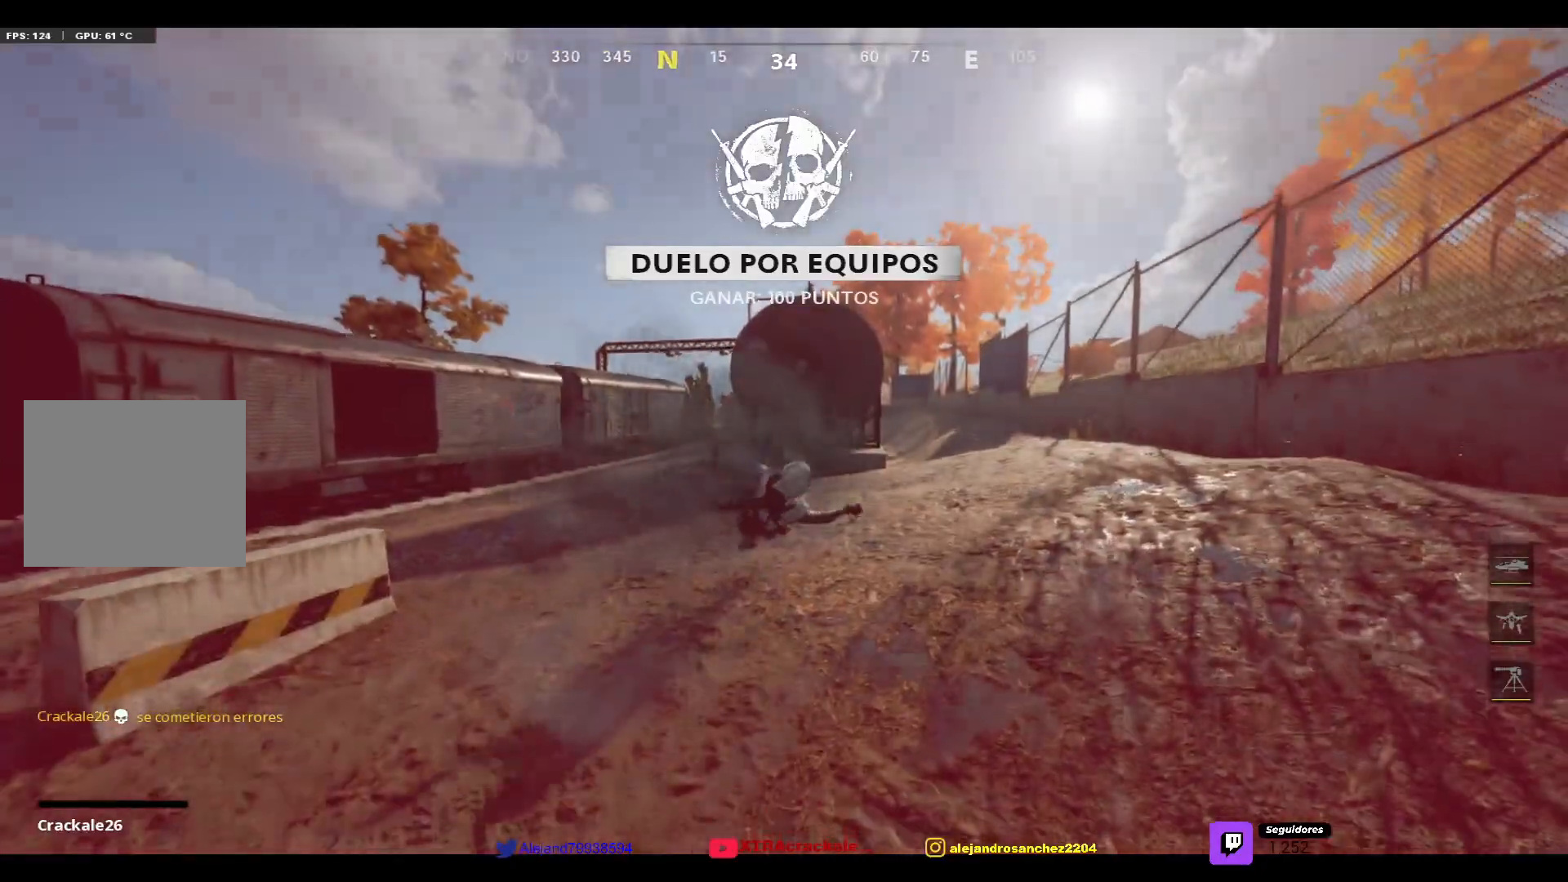
{"buttons": [], "left_stick": "center", "right_stick": "center", "events": [[150, "right_stick", "left"], [233, "right_stick", "center"], [333, "left_stick", "center"]]}
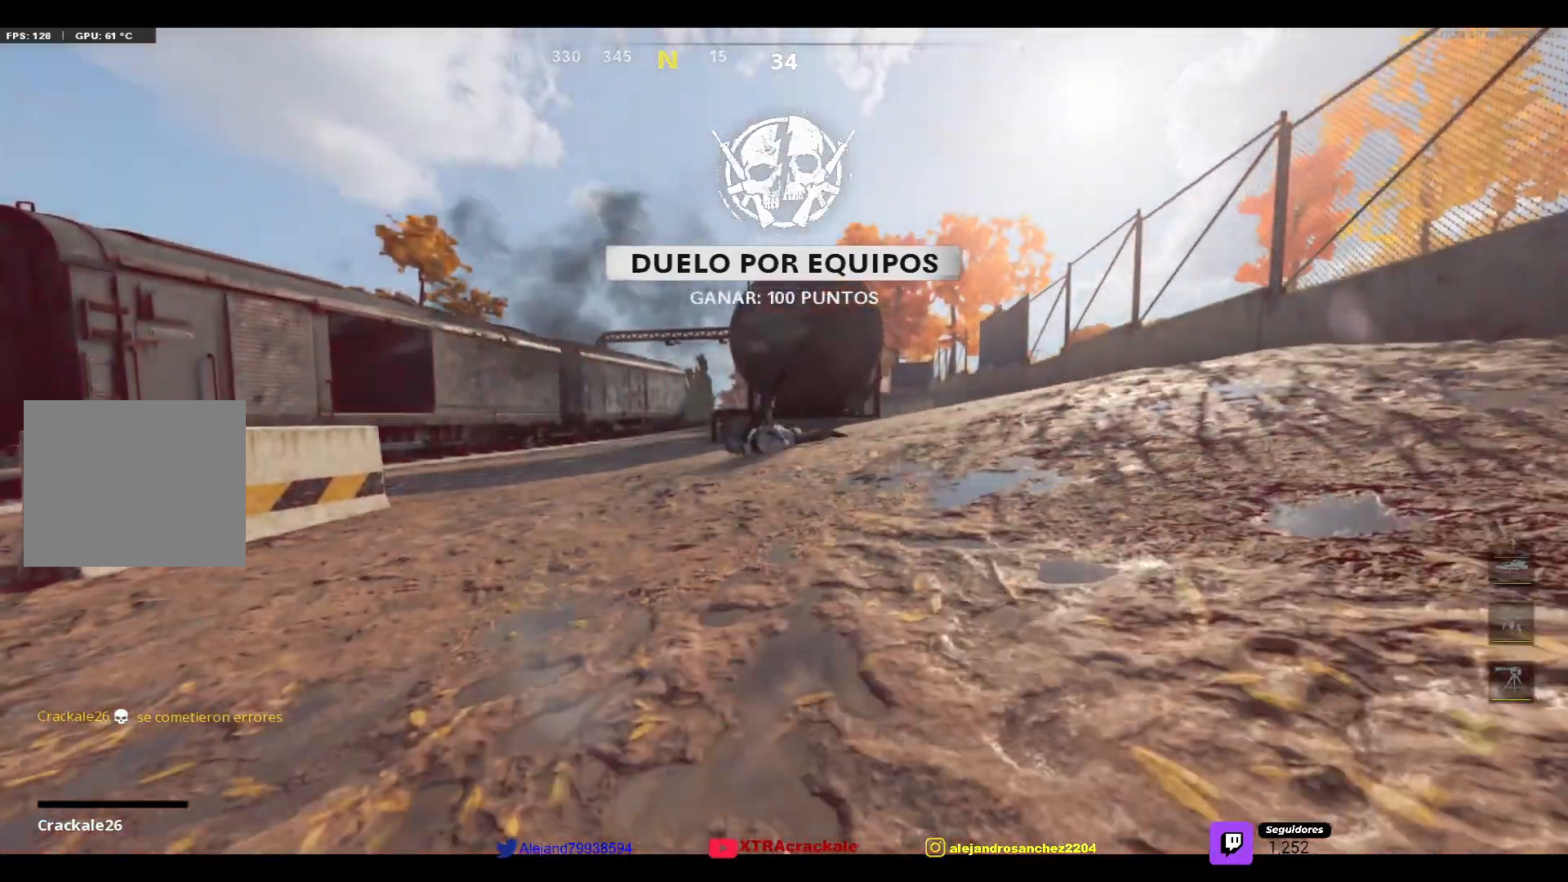
{"buttons": [], "left_stick": "center", "right_stick": "center", "events": []}
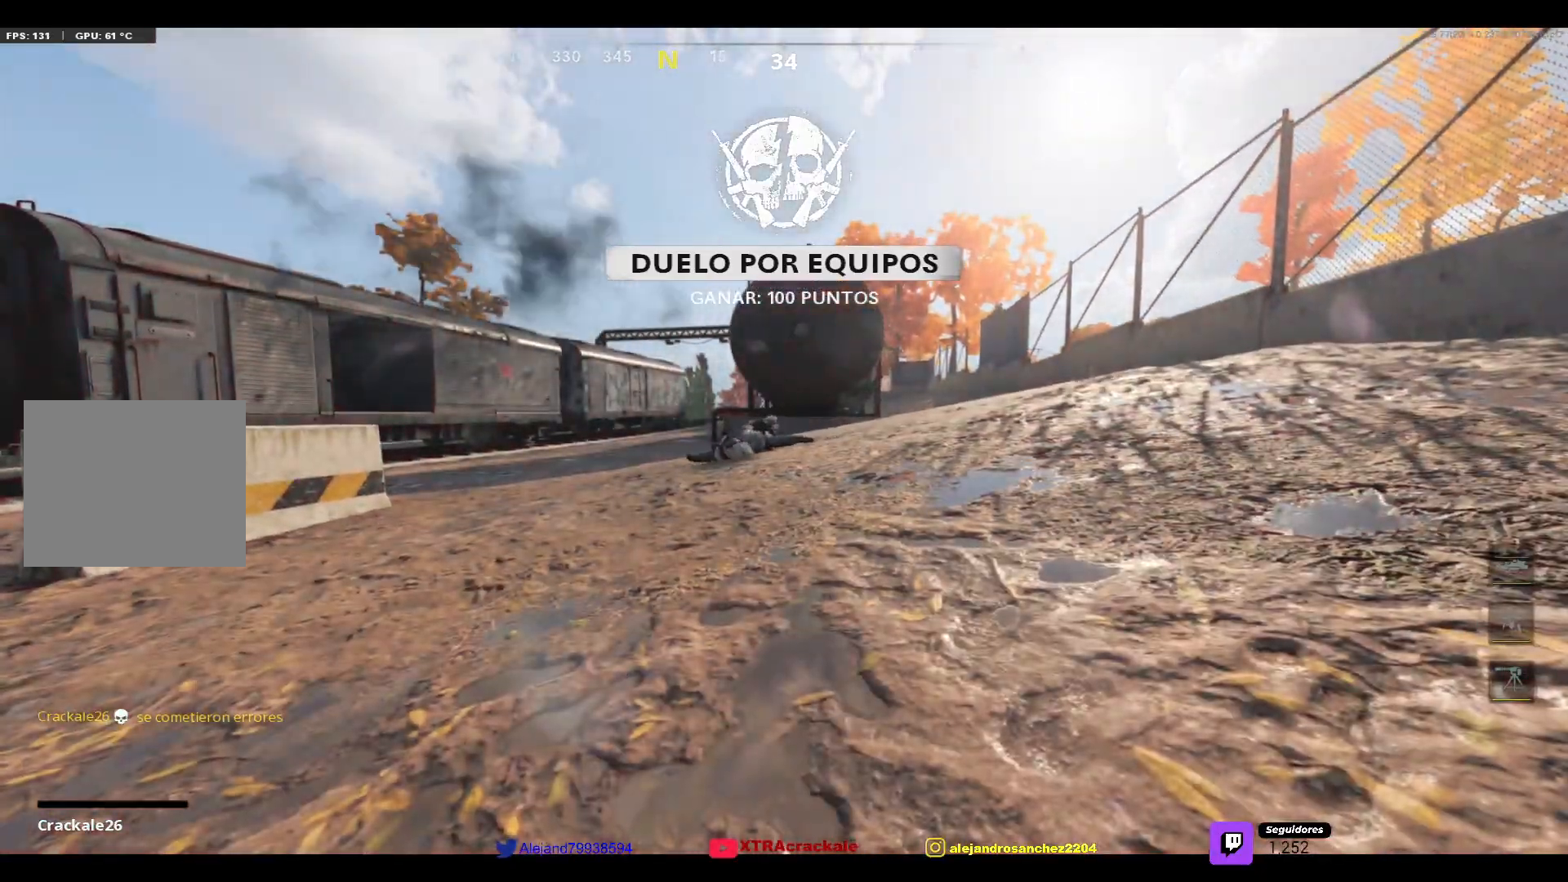
{"buttons": [], "left_stick": "center", "right_stick": "center", "events": []}
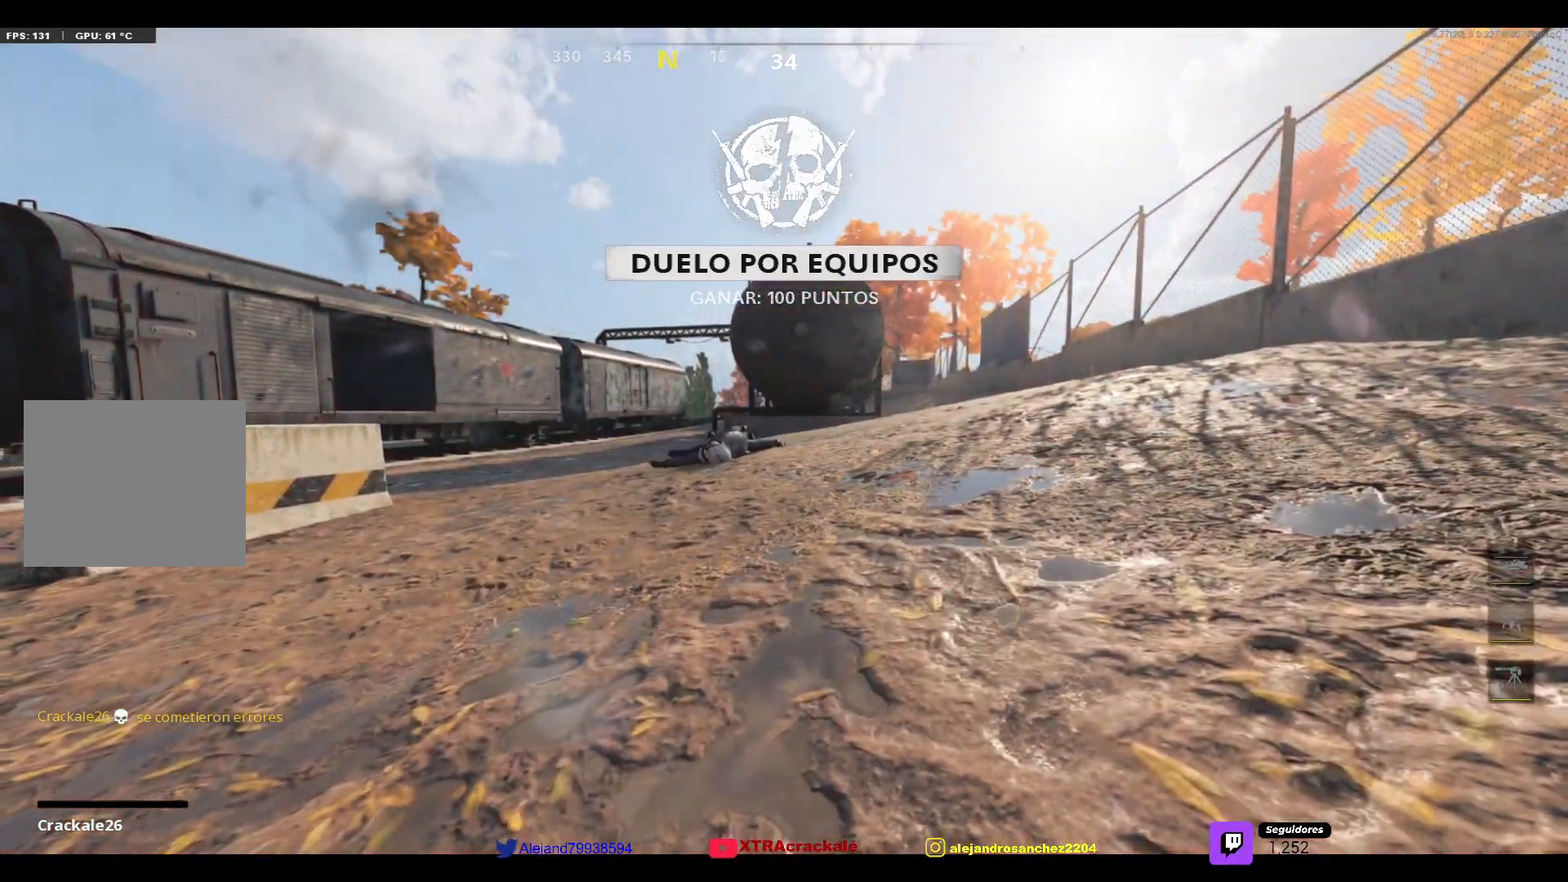
{"buttons": [], "left_stick": "center", "right_stick": "center", "events": []}
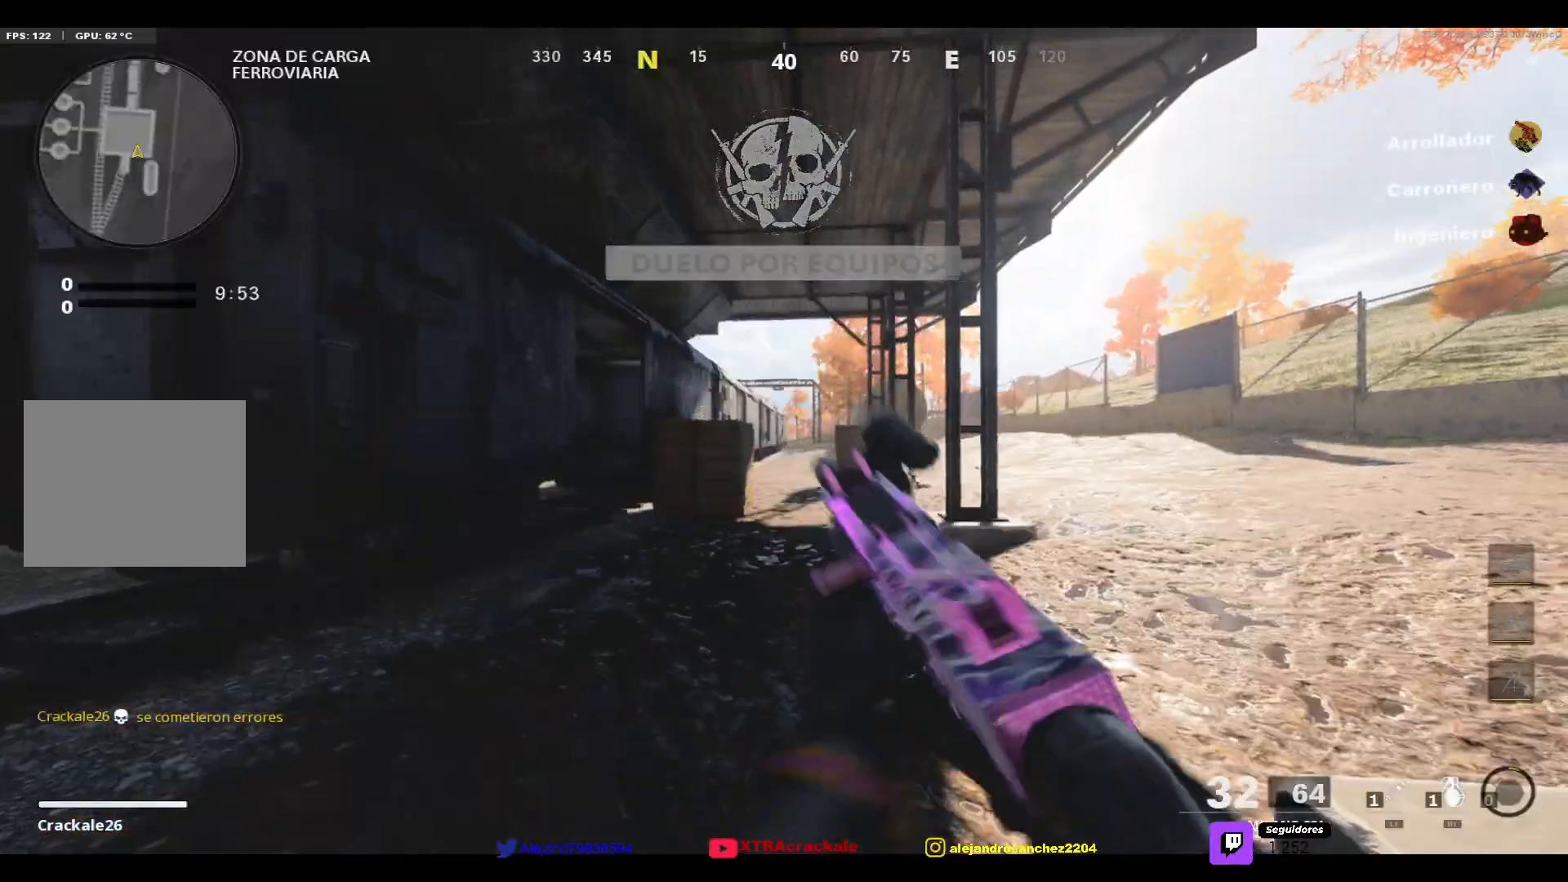
{"buttons": [], "left_stick": "up", "right_stick": "right", "events": [[150, "left_stick", "up"], [383, "right_stick", "right"]]}
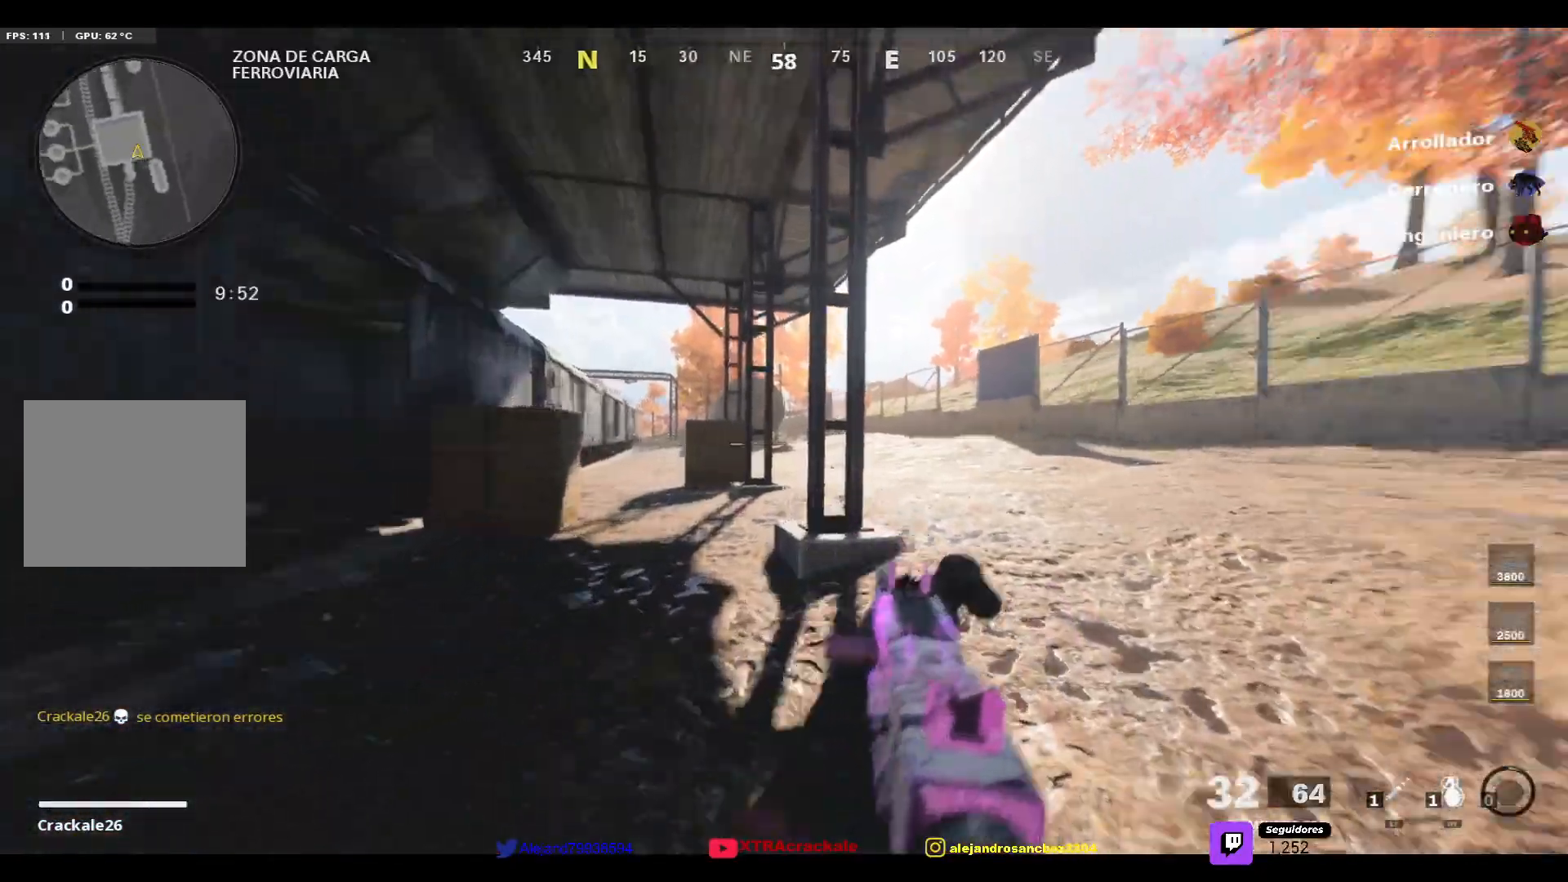
{"buttons": [], "left_stick": "up", "right_stick": "center", "events": [[83, "right_stick", "center"]]}
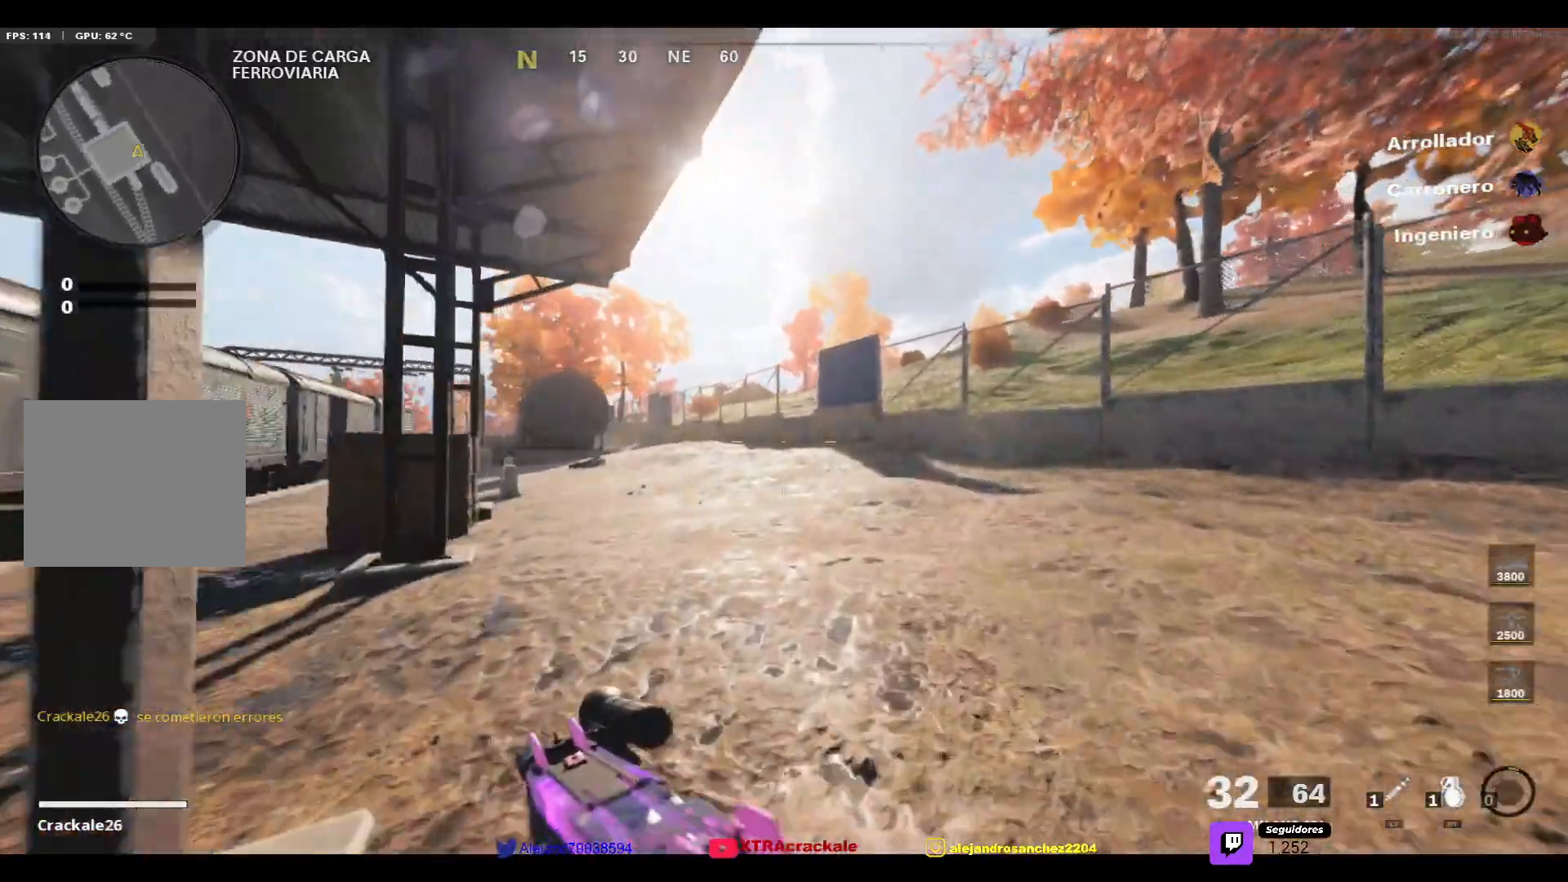
{"buttons": [], "left_stick": "up", "right_stick": "center", "events": [[117, "right_stick", "left"], [300, "right_stick", "center"]]}
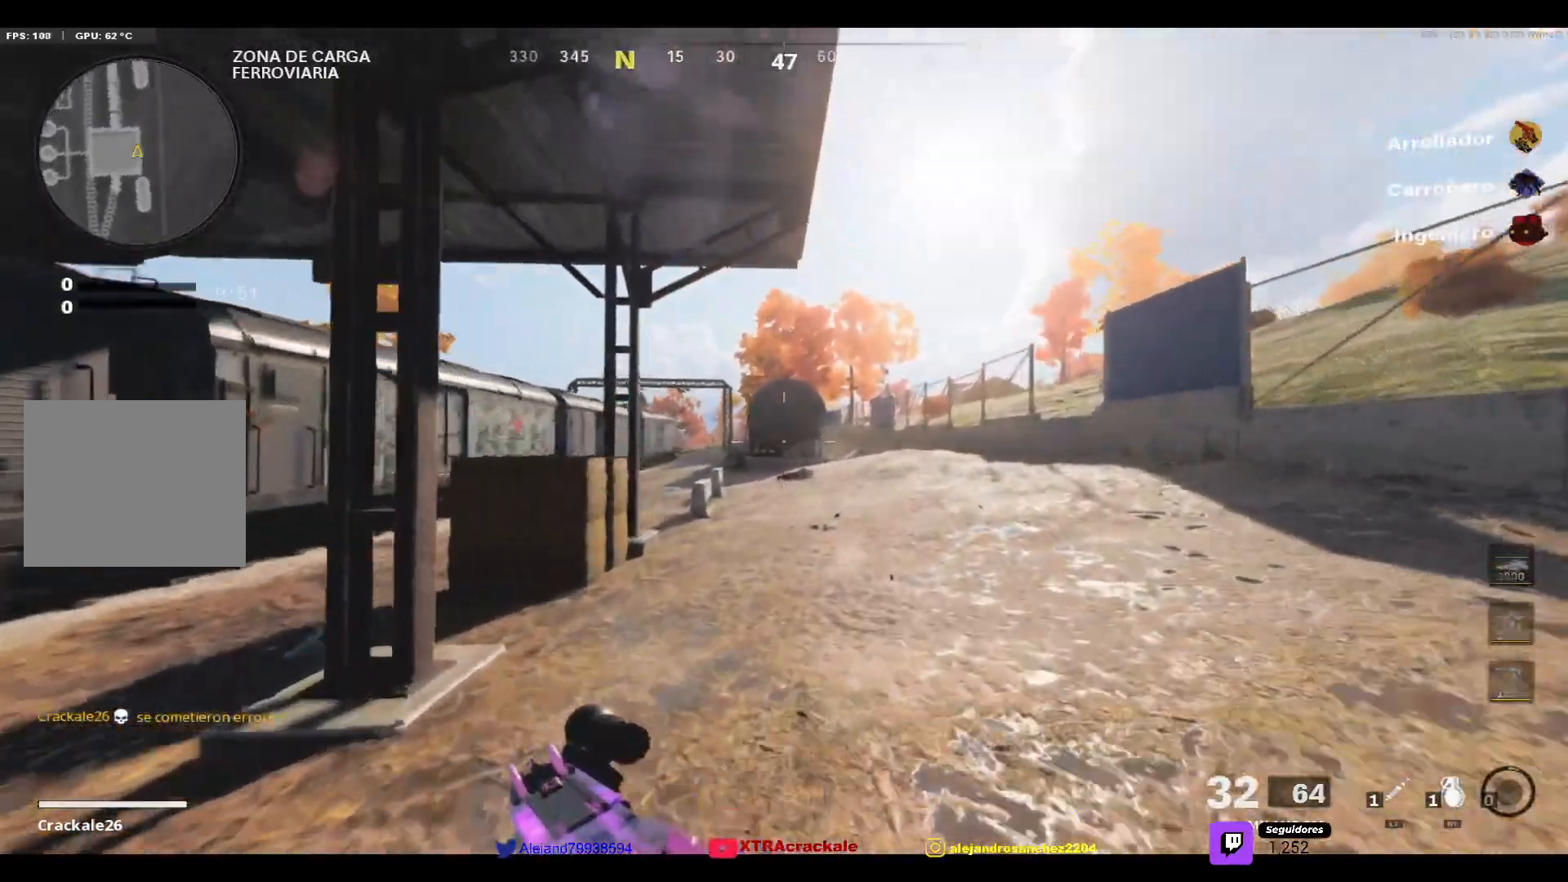
{"buttons": [], "left_stick": "up", "right_stick": "center", "events": [[50, "CIRCLE", "down"], [217, "CIRCLE", "up"], [333, "CIRCLE", "down"], [483, "CIRCLE", "up"]]}
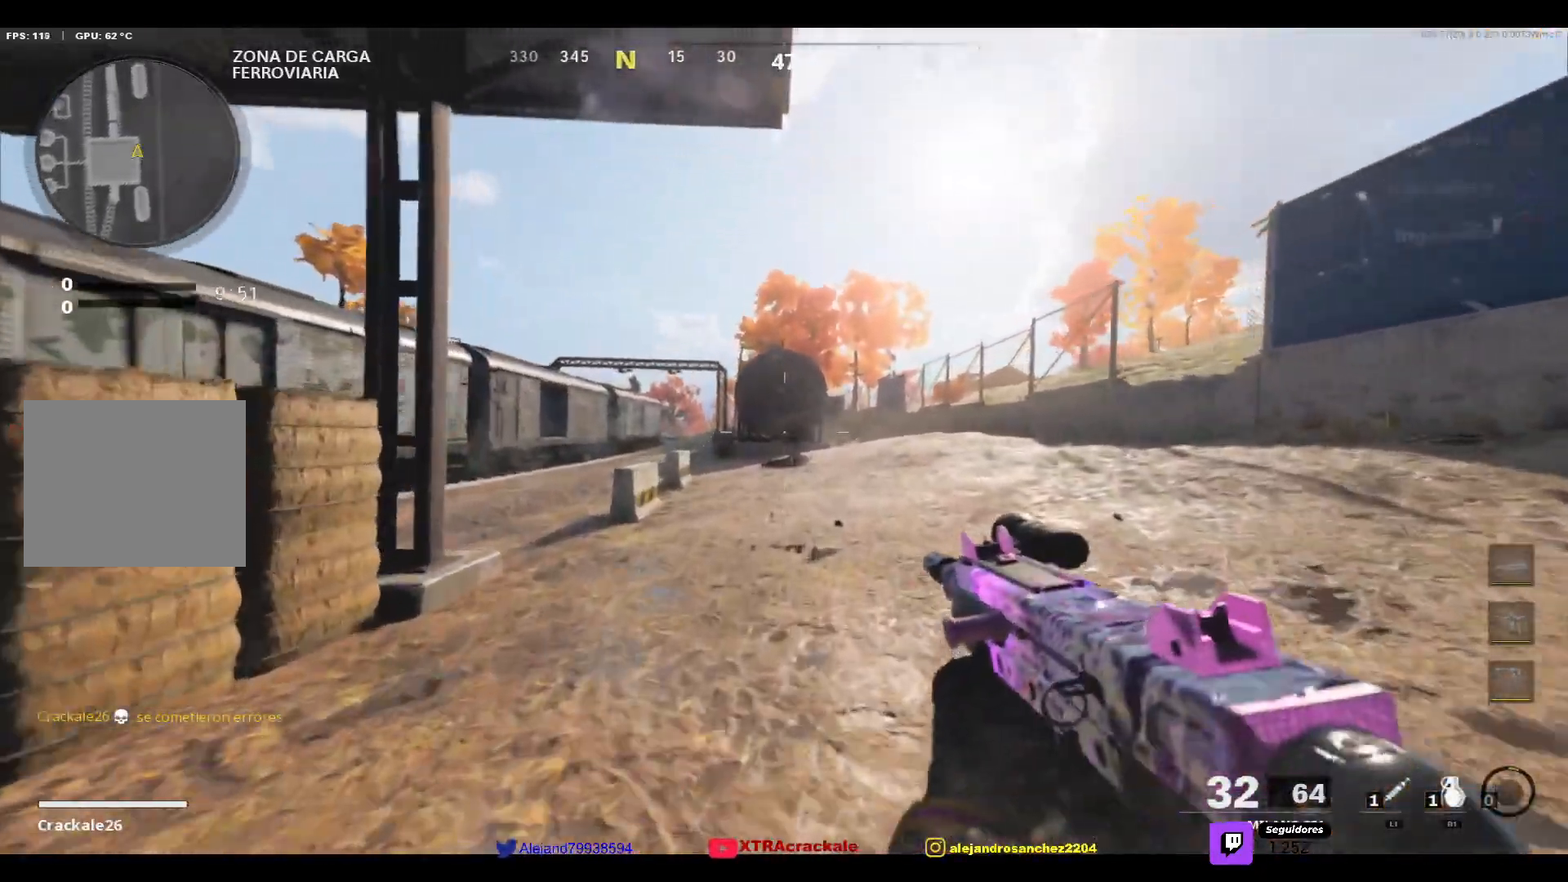
{"buttons": [], "left_stick": "up", "right_stick": "center", "events": [[200, "right_stick", "down-left"], [333, "right_stick", "center"]]}
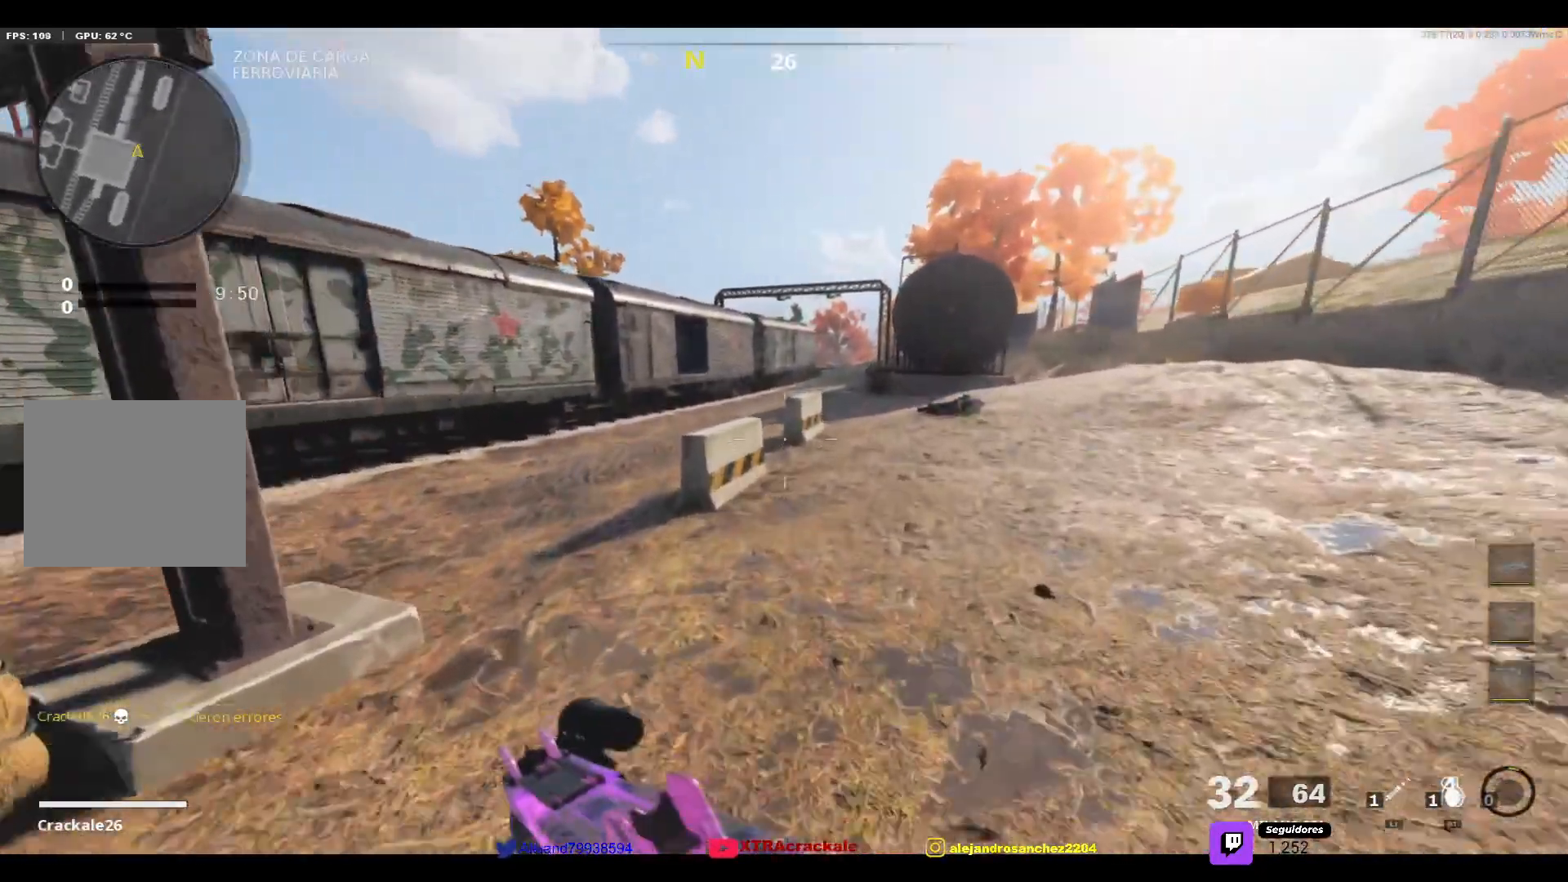
{"buttons": ["R1"], "left_stick": "up-right", "right_stick": "center", "events": [[133, "CROSS", "down"], [283, "CROSS", "up"], [300, "left_stick", "up-right"], [350, "R1", "down"]]}
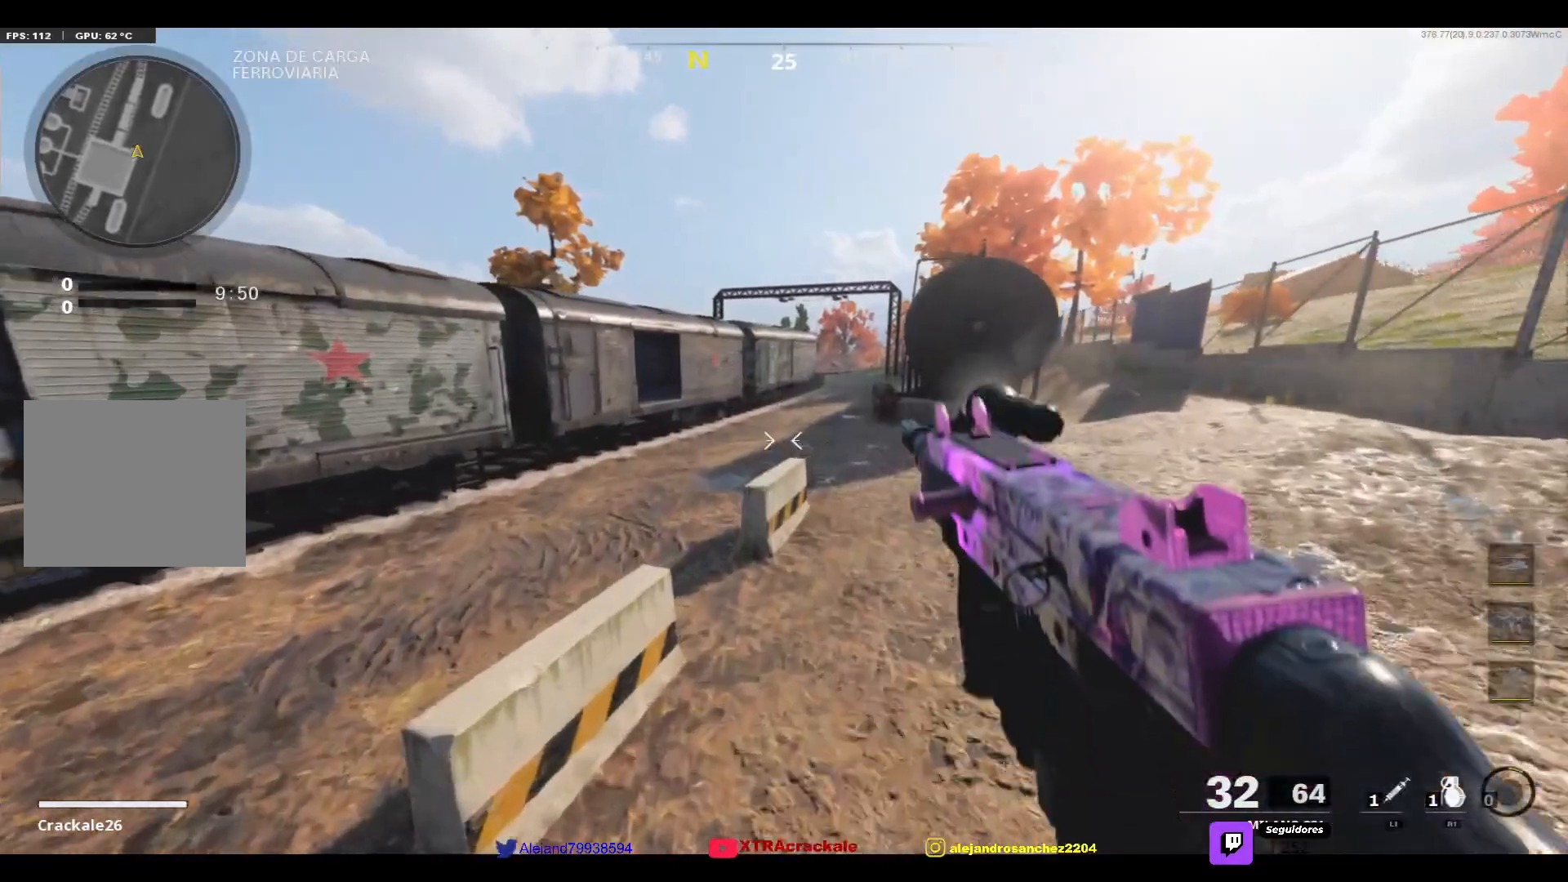
{"buttons": [], "left_stick": "up-right", "right_stick": "up", "events": [[33, "R1", "up"], [367, "right_stick", "up"]]}
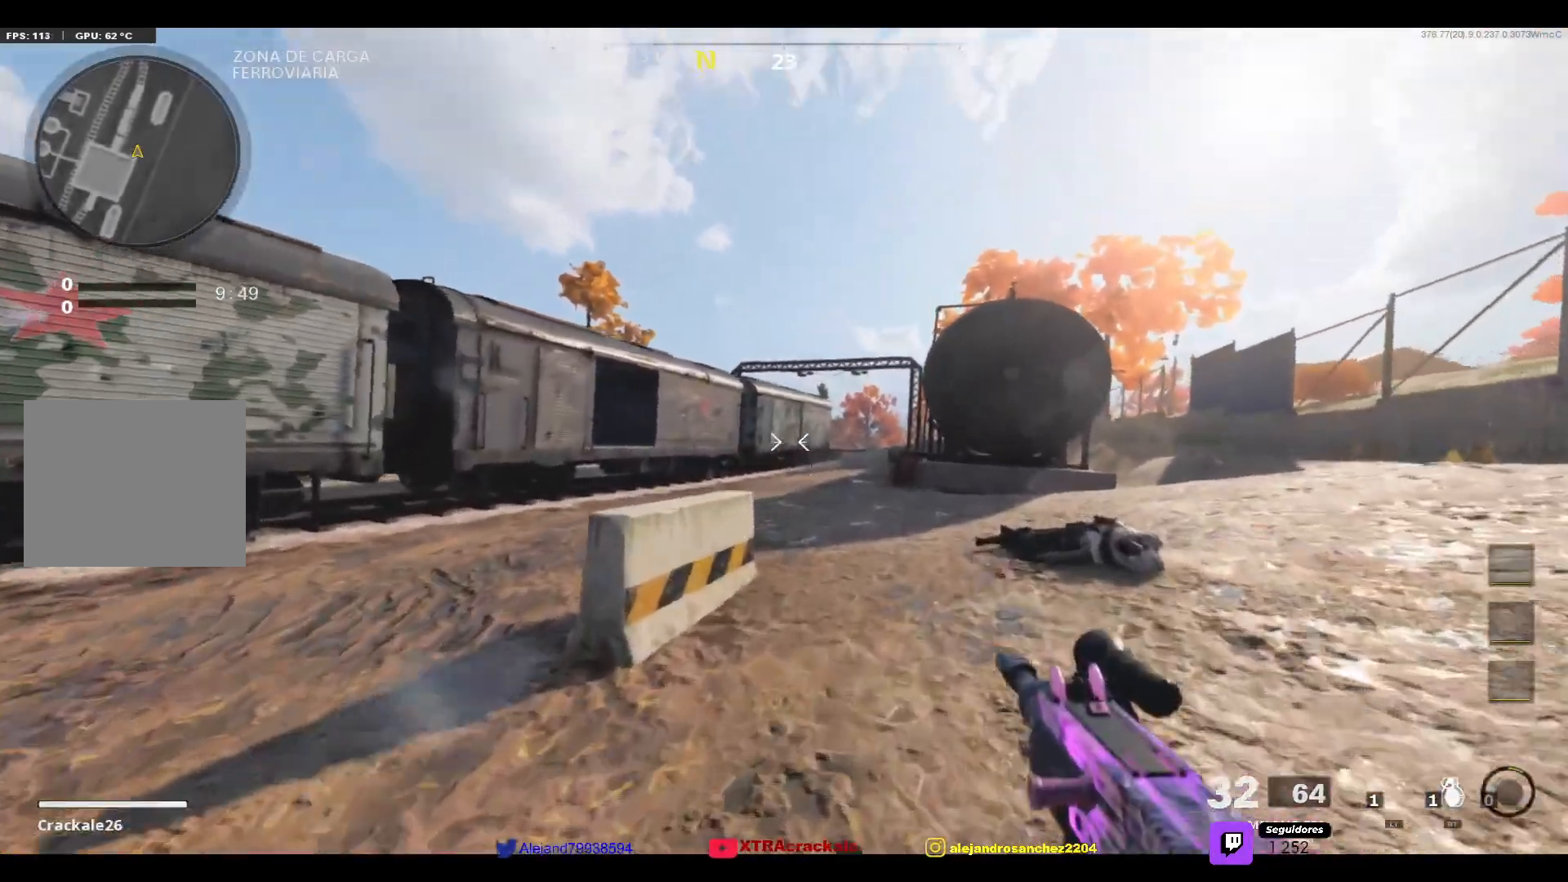
{"buttons": [], "left_stick": "up-right", "right_stick": "left", "events": [[17, "right_stick", "center"], [400, "right_stick", "left"]]}
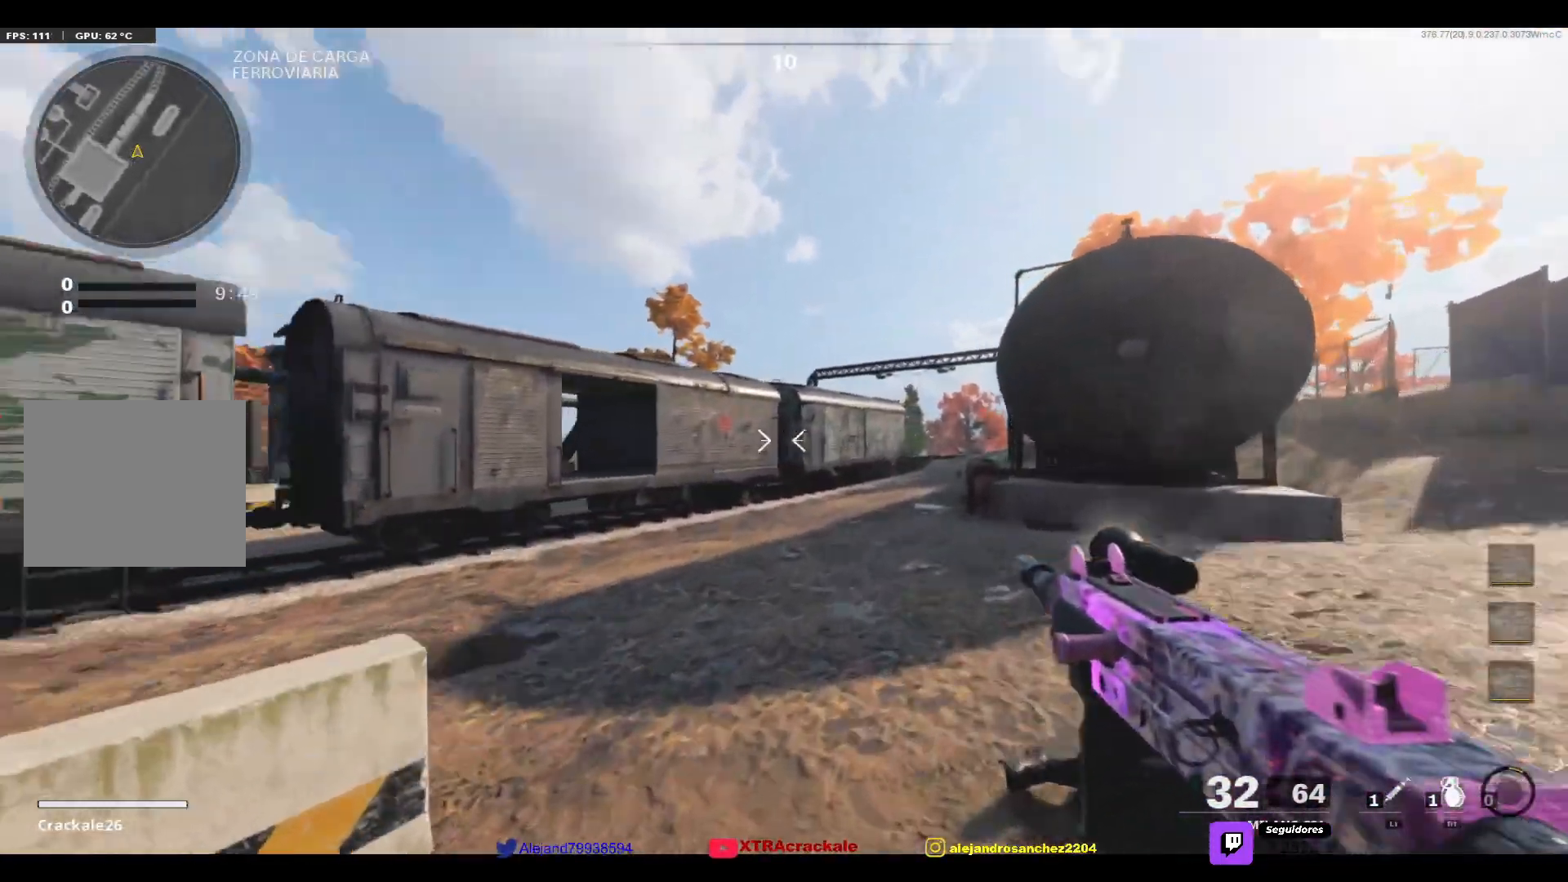
{"buttons": [], "left_stick": "up", "right_stick": "center", "events": [[33, "right_stick", "center"], [450, "left_stick", "up"]]}
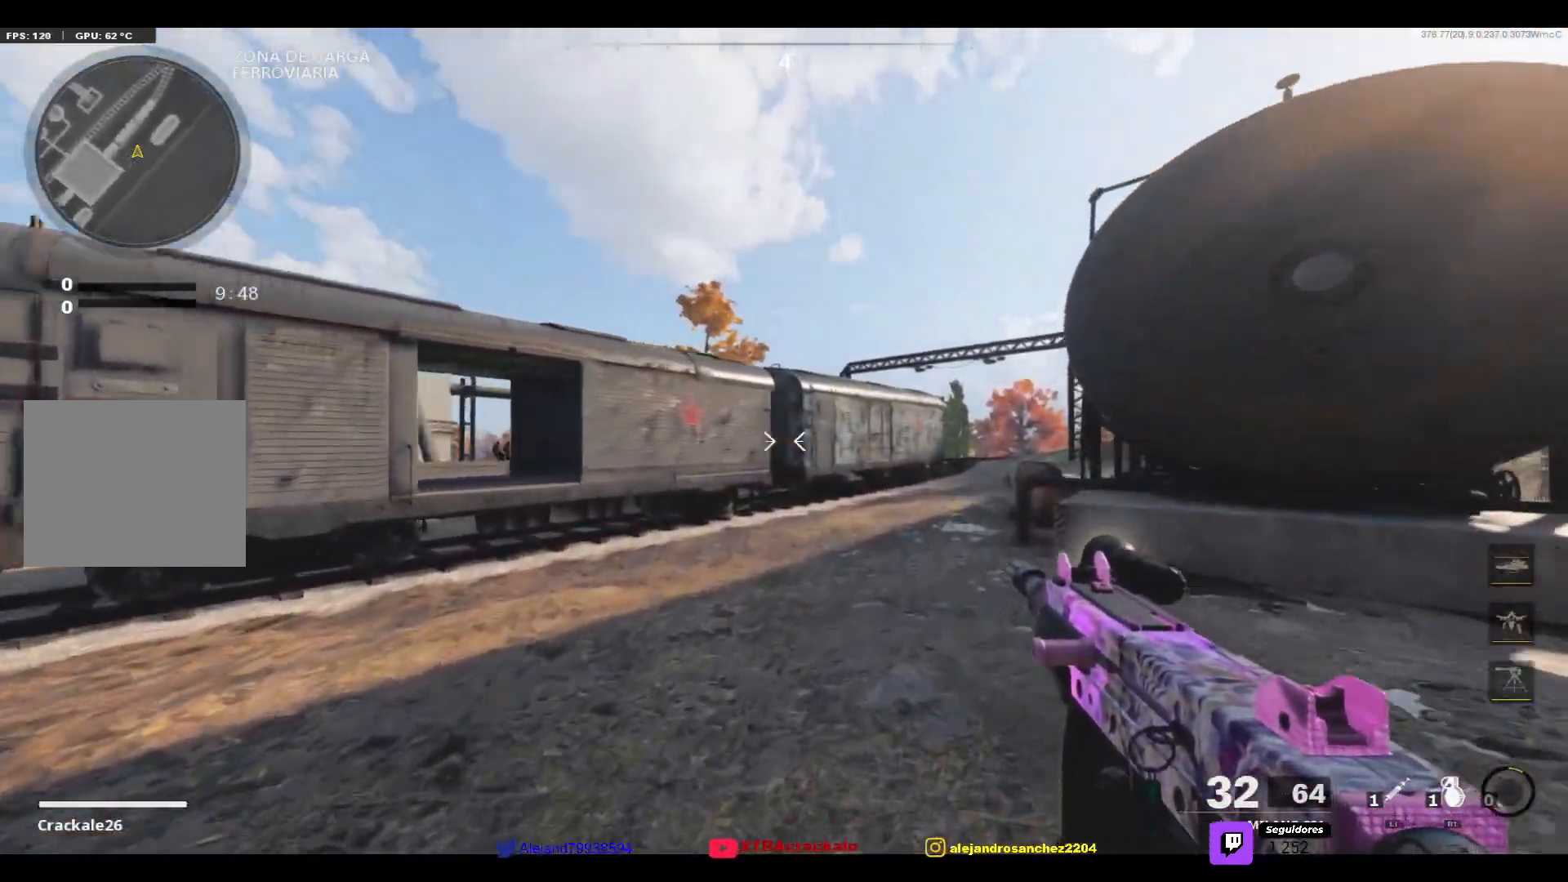
{"buttons": [], "left_stick": "up", "right_stick": "center", "events": [[333, "right_stick", "right"], [467, "right_stick", "center"]]}
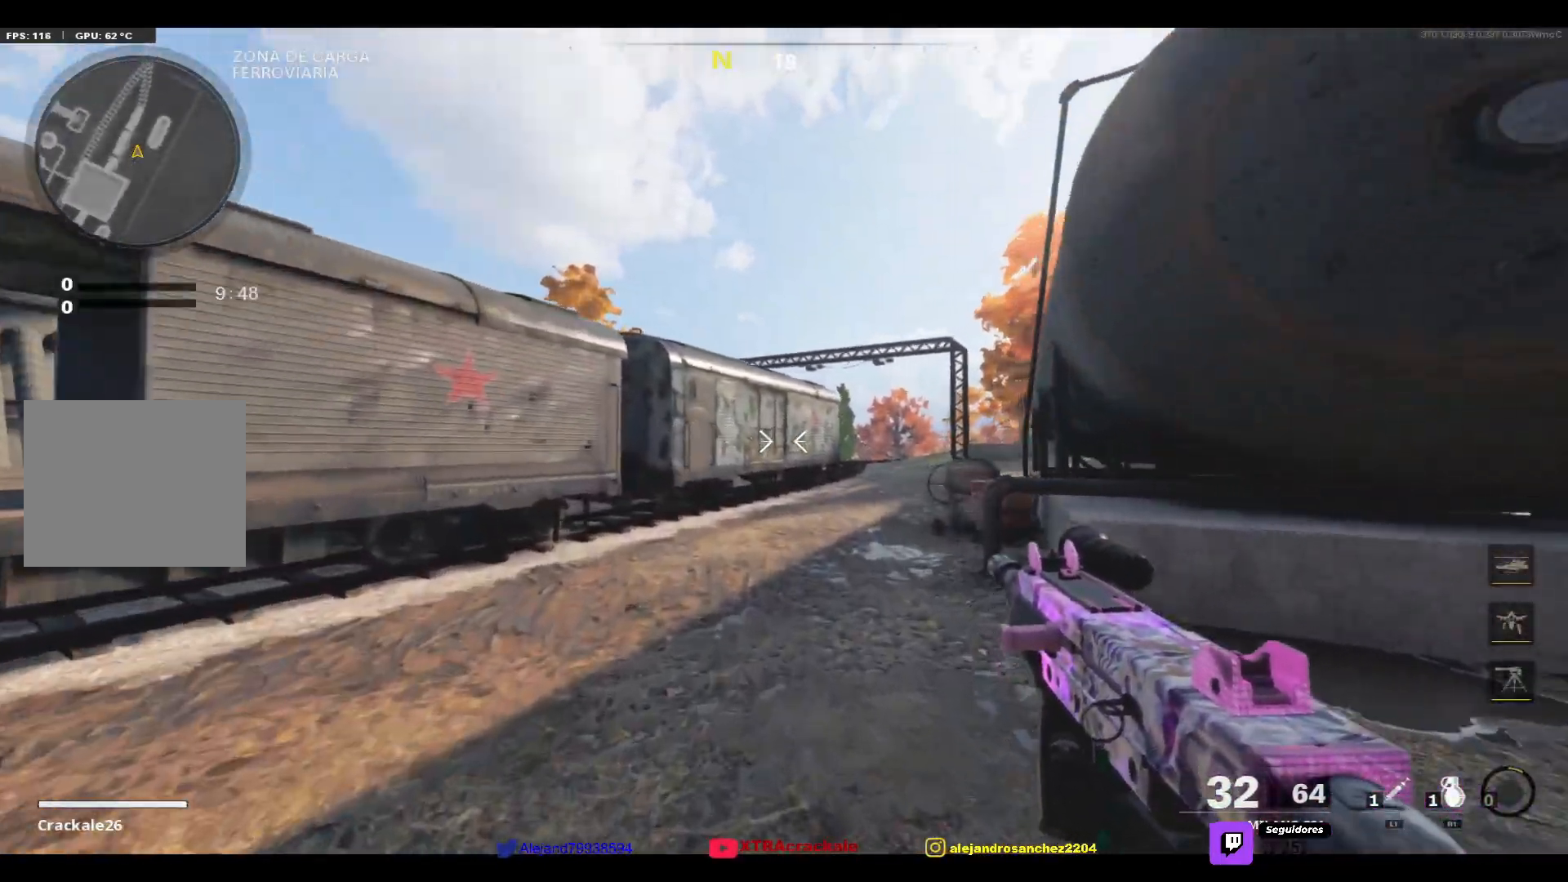
{"buttons": [], "left_stick": "up", "right_stick": "center", "events": []}
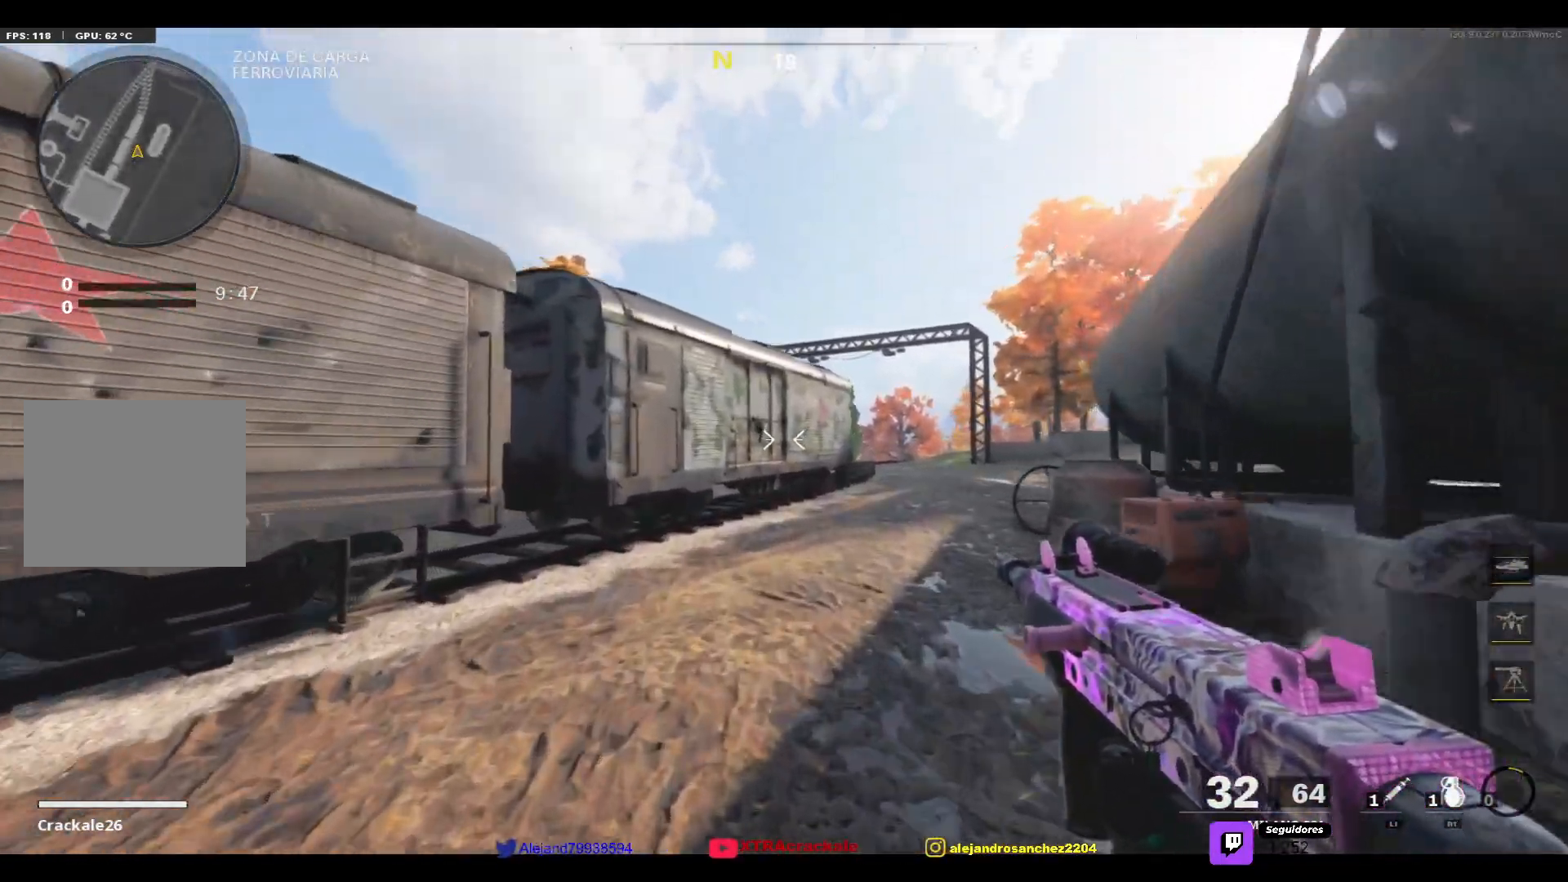
{"buttons": [], "left_stick": "up", "right_stick": "center", "events": [[117, "right_stick", "right"], [267, "right_stick", "center"]]}
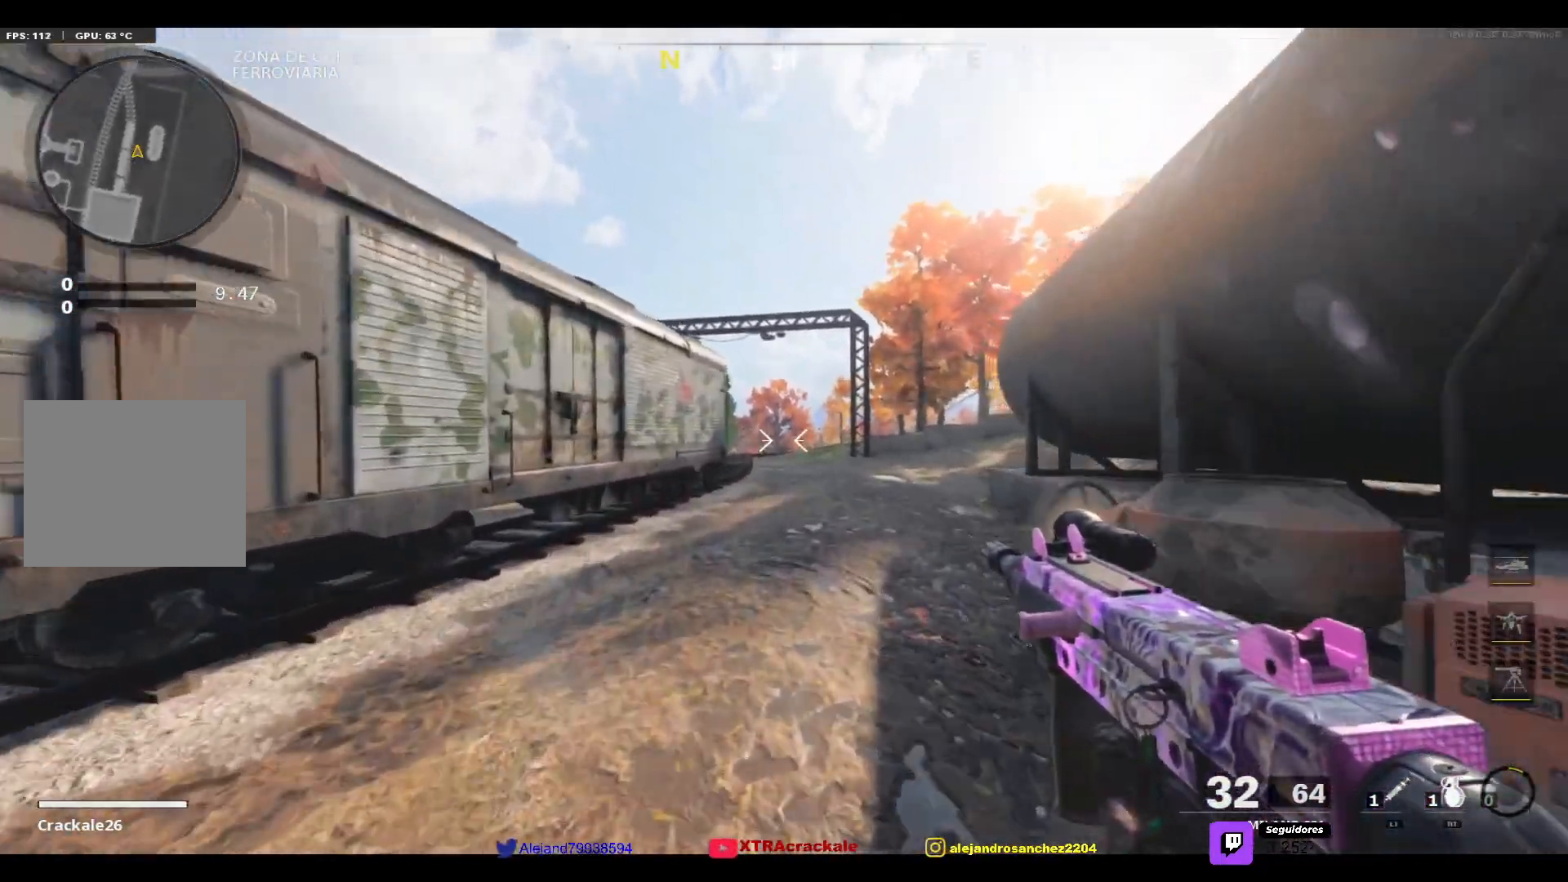
{"buttons": [], "left_stick": "up", "right_stick": "center", "events": [[50, "right_stick", "right"], [183, "right_stick", "center"]]}